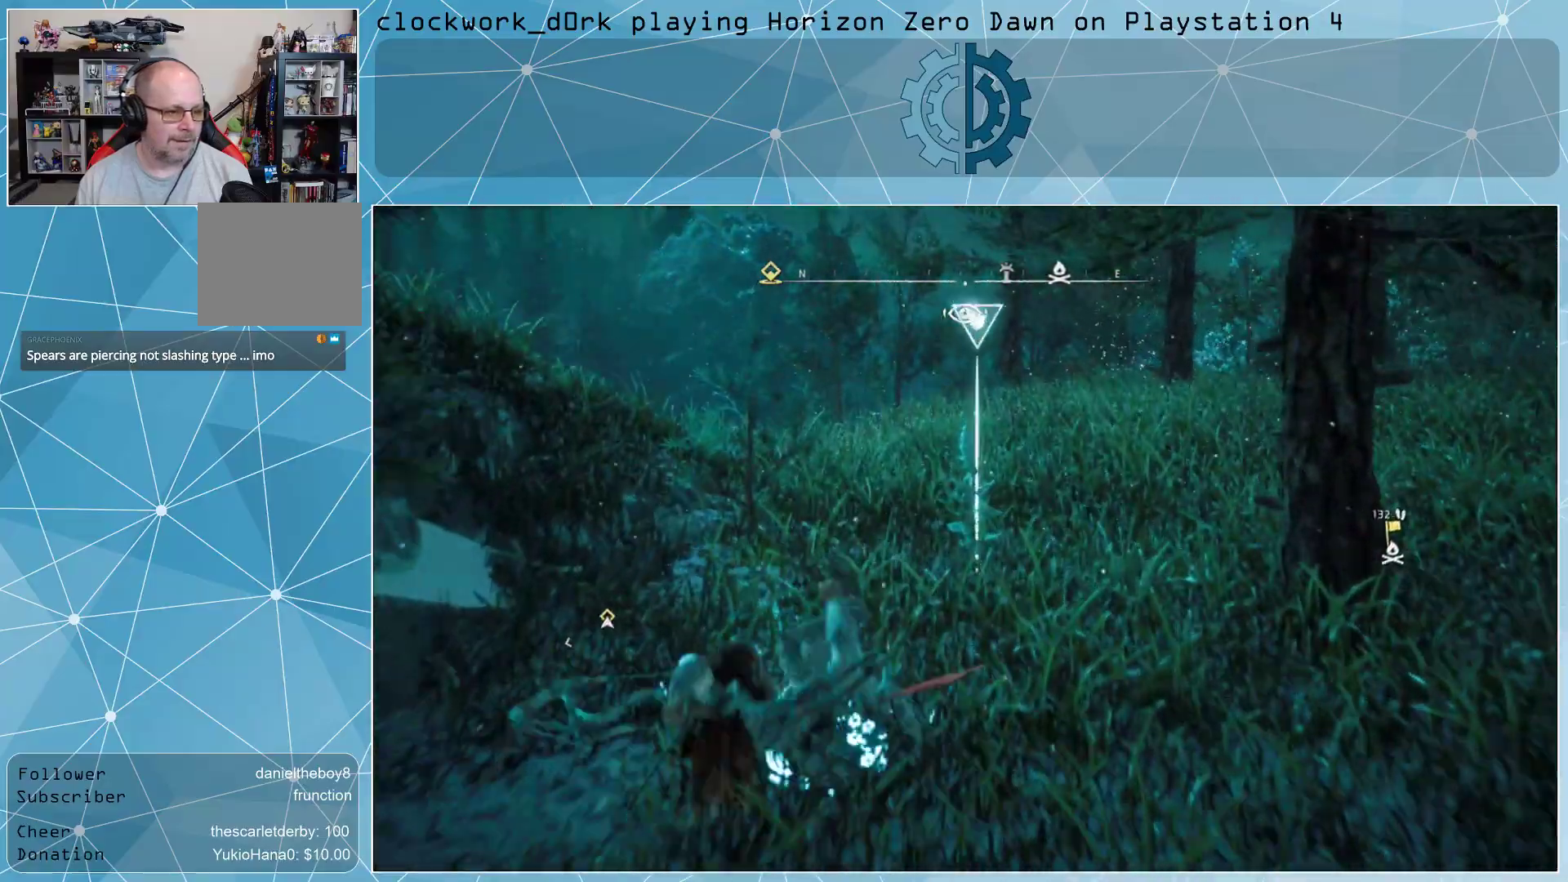
Gameplay with a controller (PlayStation layout); each line is a JSON object with the inputs held at the frame after it (dt_ms = milliseconds from this image to that frame). "events" lists button and stick changes between this image and that frame as [ms after this image, input, new state], when the widget could be followed in between.
{"dt_ms": 500, "buttons": [], "left_stick": "up", "right_stick": "center", "events": [[333, "CIRCLE", "down"], [433, "CIRCLE", "up"]]}
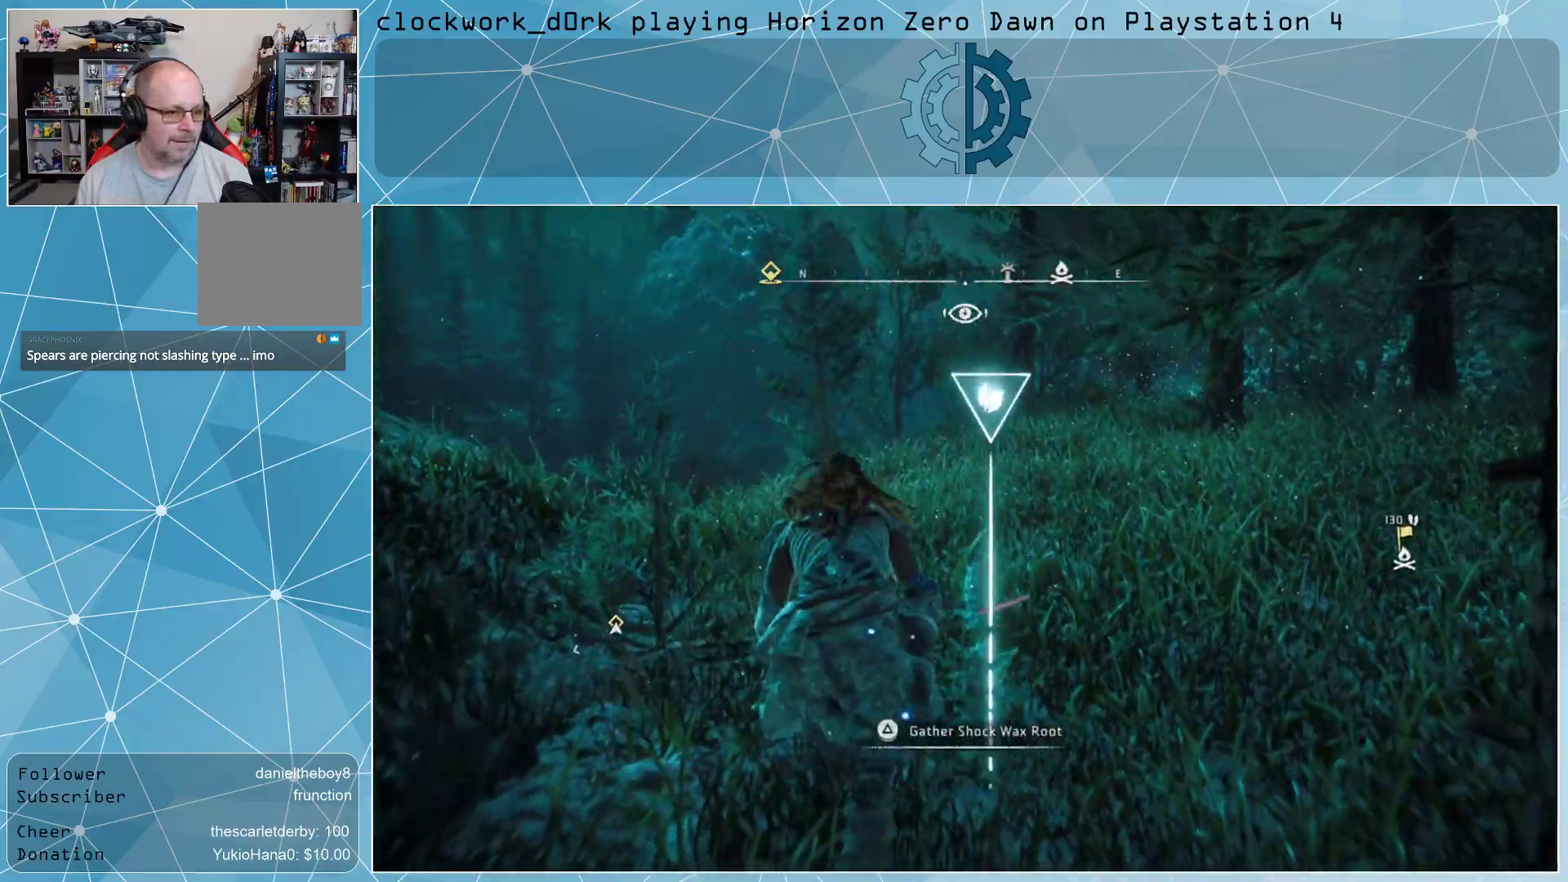
{"dt_ms": 500, "buttons": [], "left_stick": "up", "right_stick": "center", "events": [[300, "right_stick", "right"], [467, "right_stick", "center"]]}
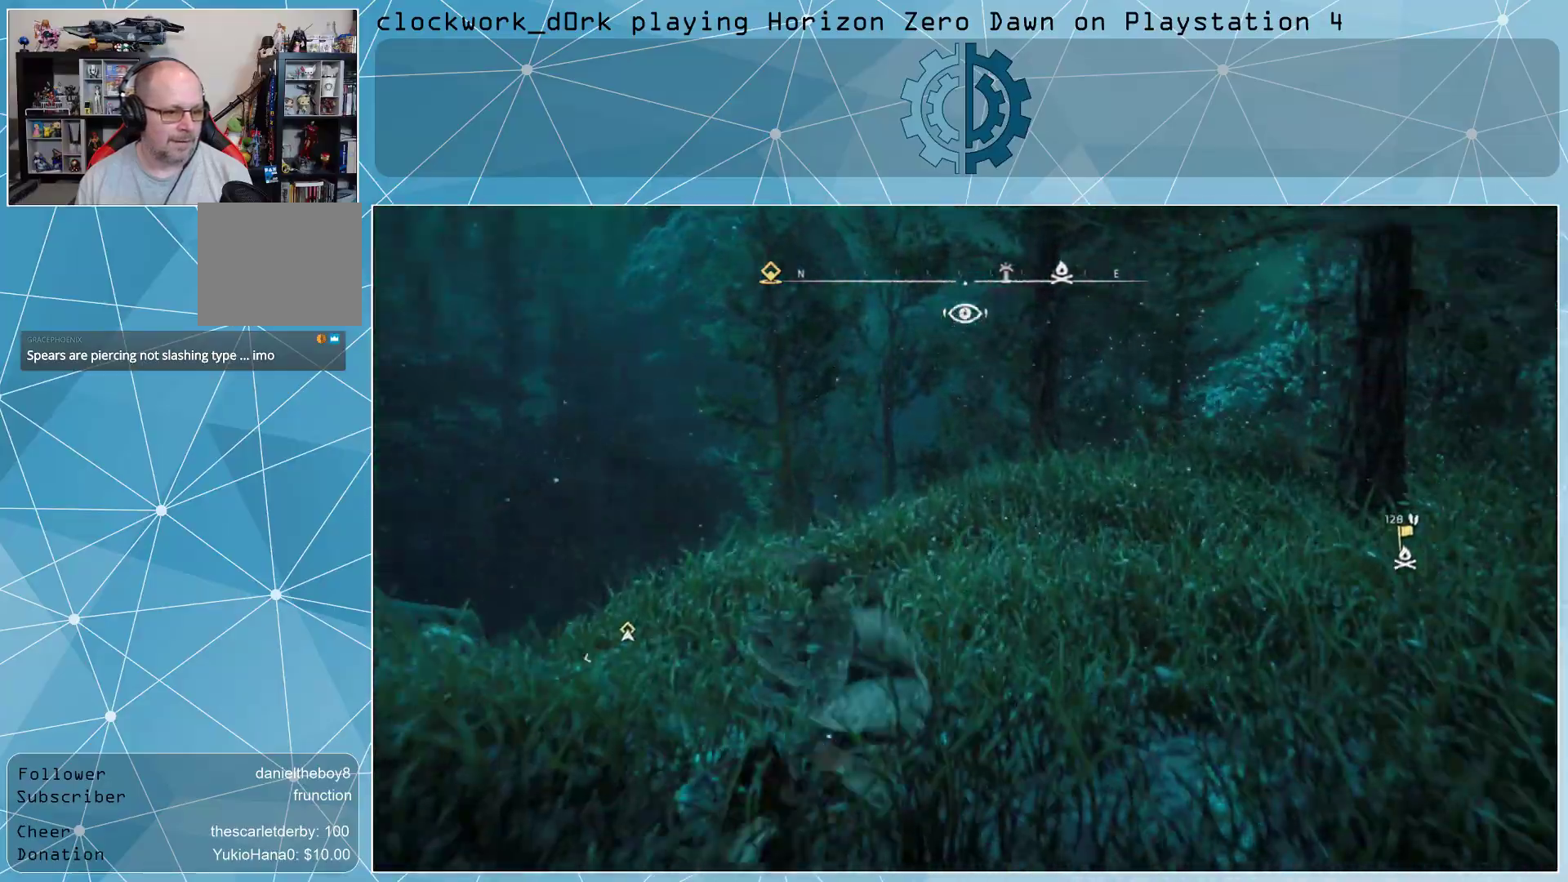
{"dt_ms": 500, "buttons": [], "left_stick": "up", "right_stick": "center", "events": [[167, "CIRCLE", "down"], [267, "CIRCLE", "up"]]}
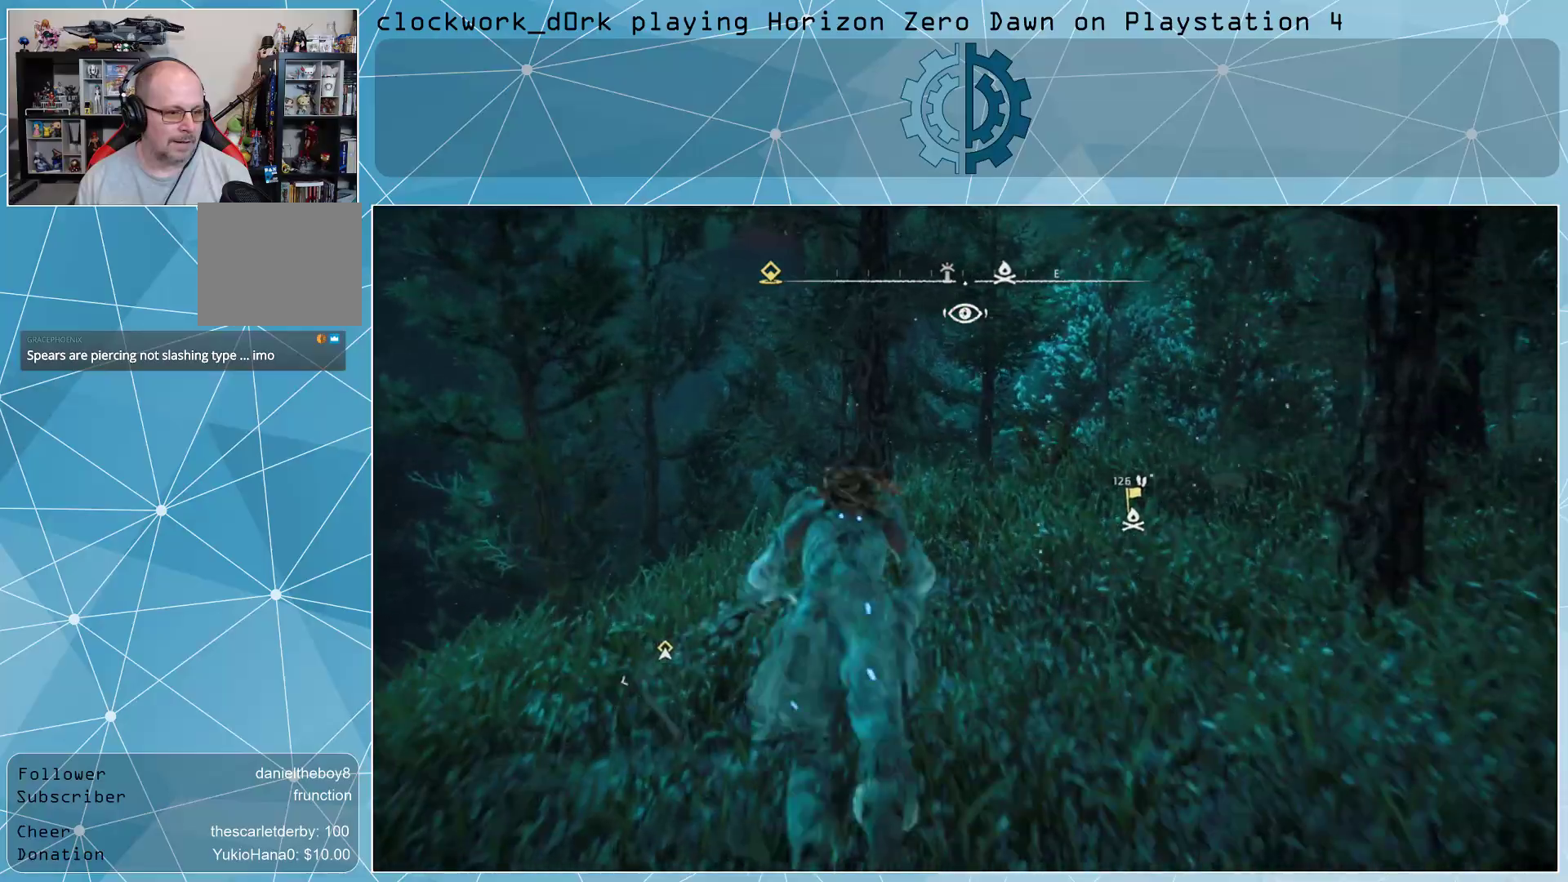
{"dt_ms": 500, "buttons": [], "left_stick": "up", "right_stick": "center", "events": [[300, "right_stick", "down"], [500, "right_stick", "center"]]}
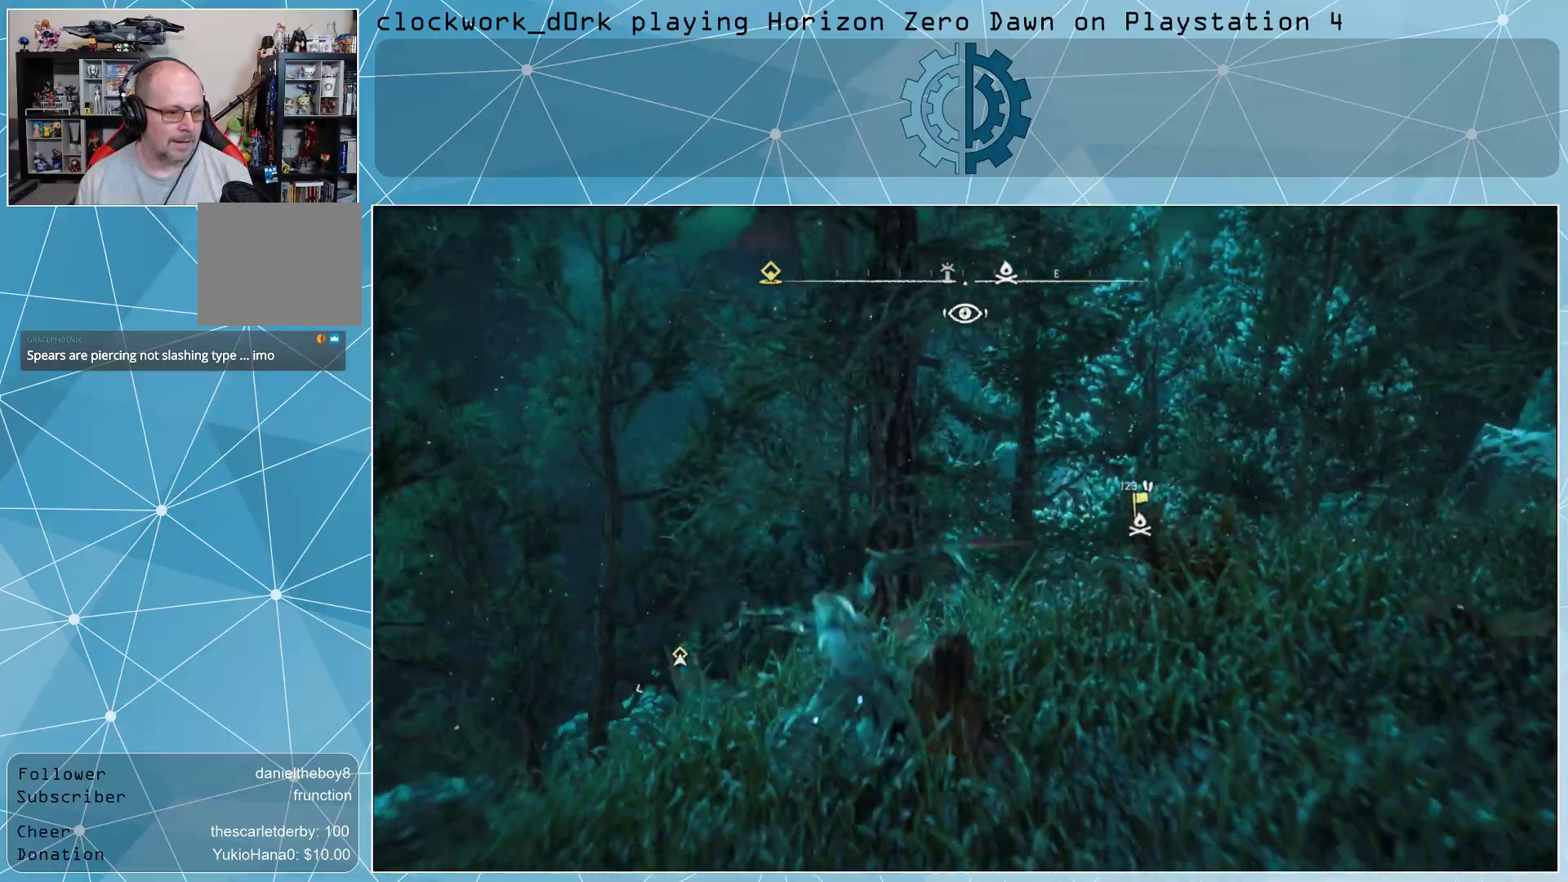
{"dt_ms": 500, "buttons": [], "left_stick": "up", "right_stick": "center", "events": [[233, "CIRCLE", "down"], [300, "CIRCLE", "up"]]}
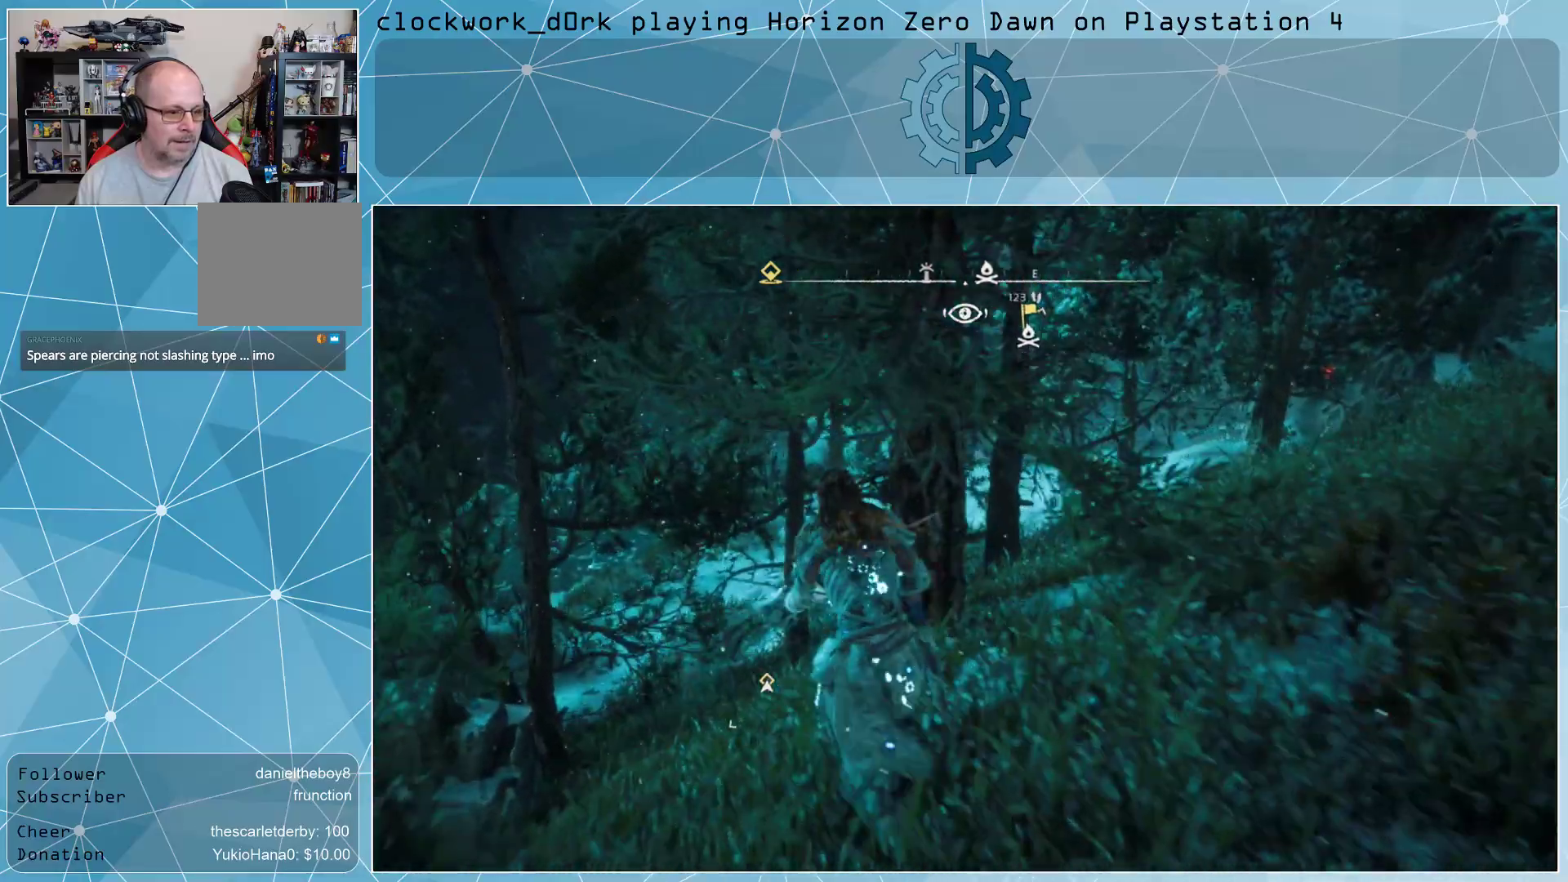
{"dt_ms": 500, "buttons": [], "left_stick": "up", "right_stick": "up-right", "events": [[500, "right_stick", "up-right"]]}
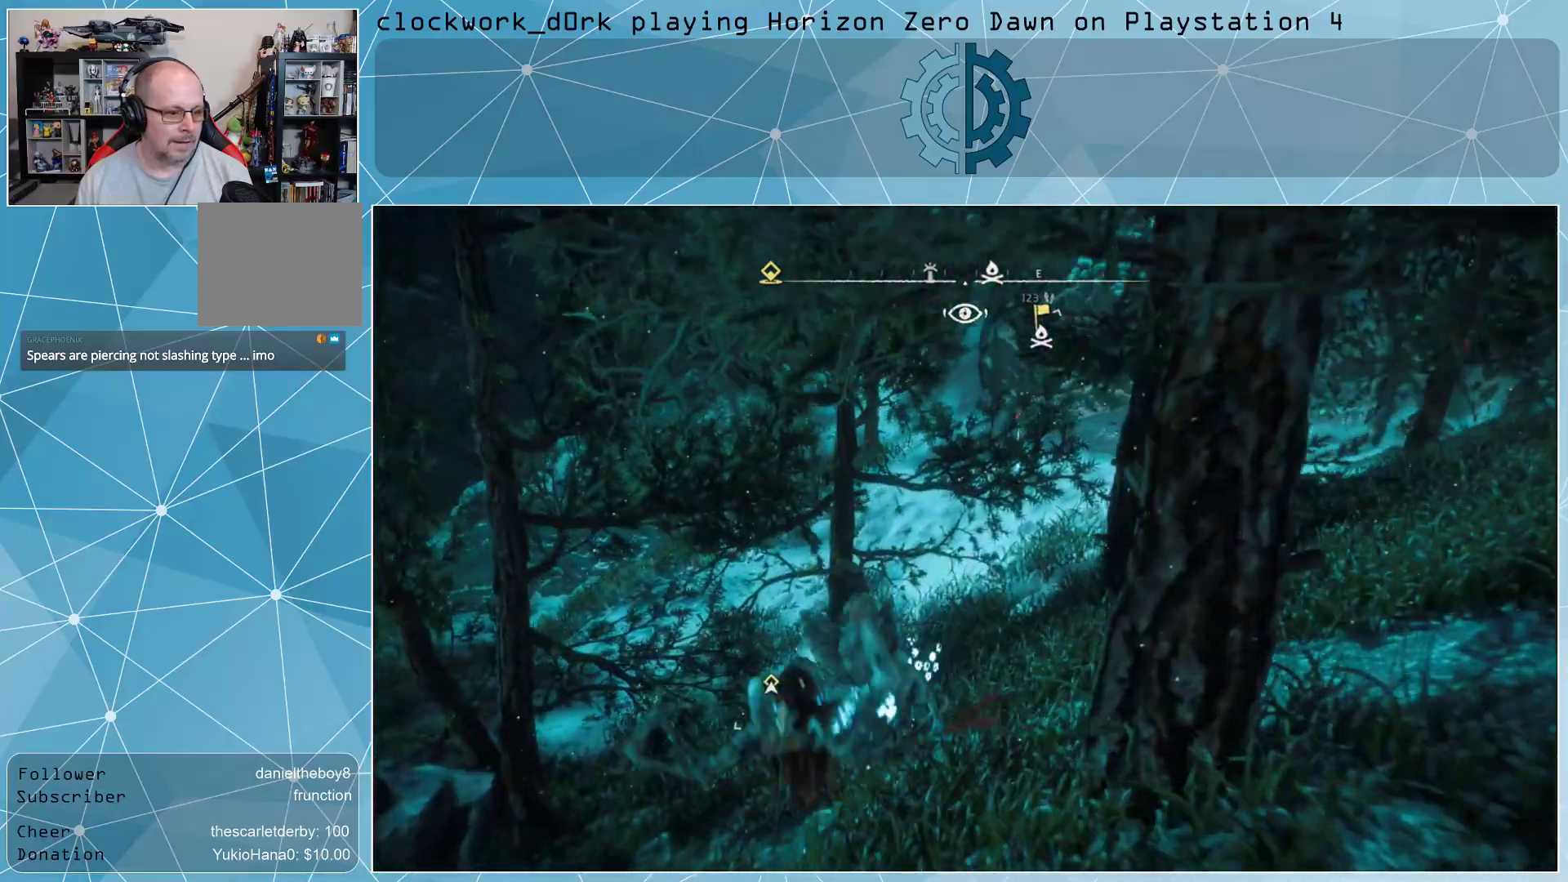
{"dt_ms": 500, "buttons": [], "left_stick": "up", "right_stick": "center", "events": [[167, "right_stick", "center"], [333, "CIRCLE", "down"], [433, "CIRCLE", "up"]]}
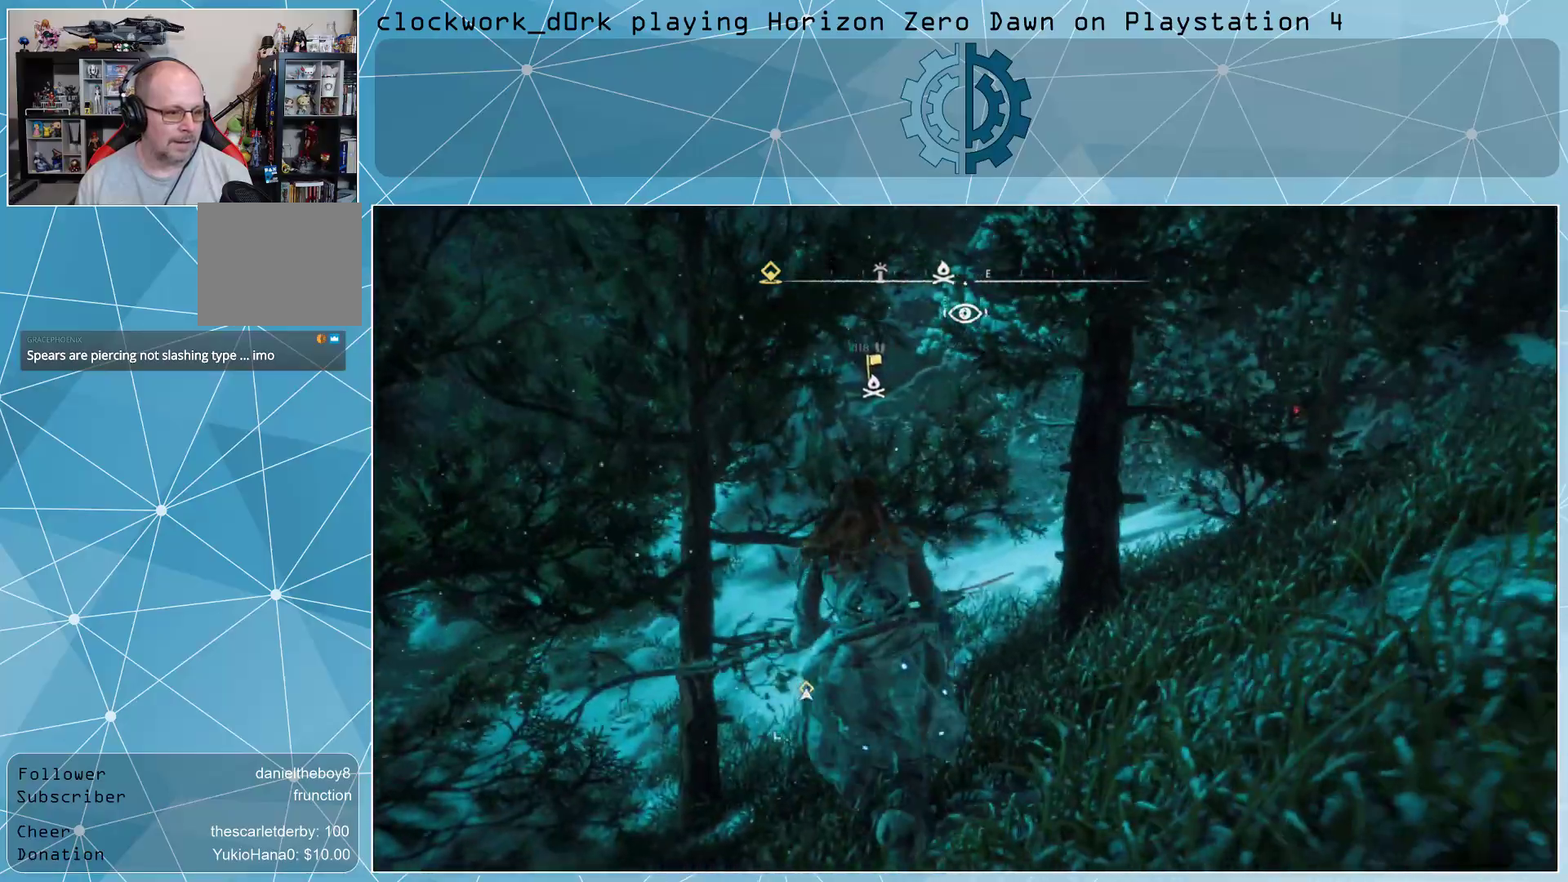
{"dt_ms": 500, "buttons": ["CIRCLE"], "left_stick": "up", "right_stick": "center", "events": [[433, "CIRCLE", "down"]]}
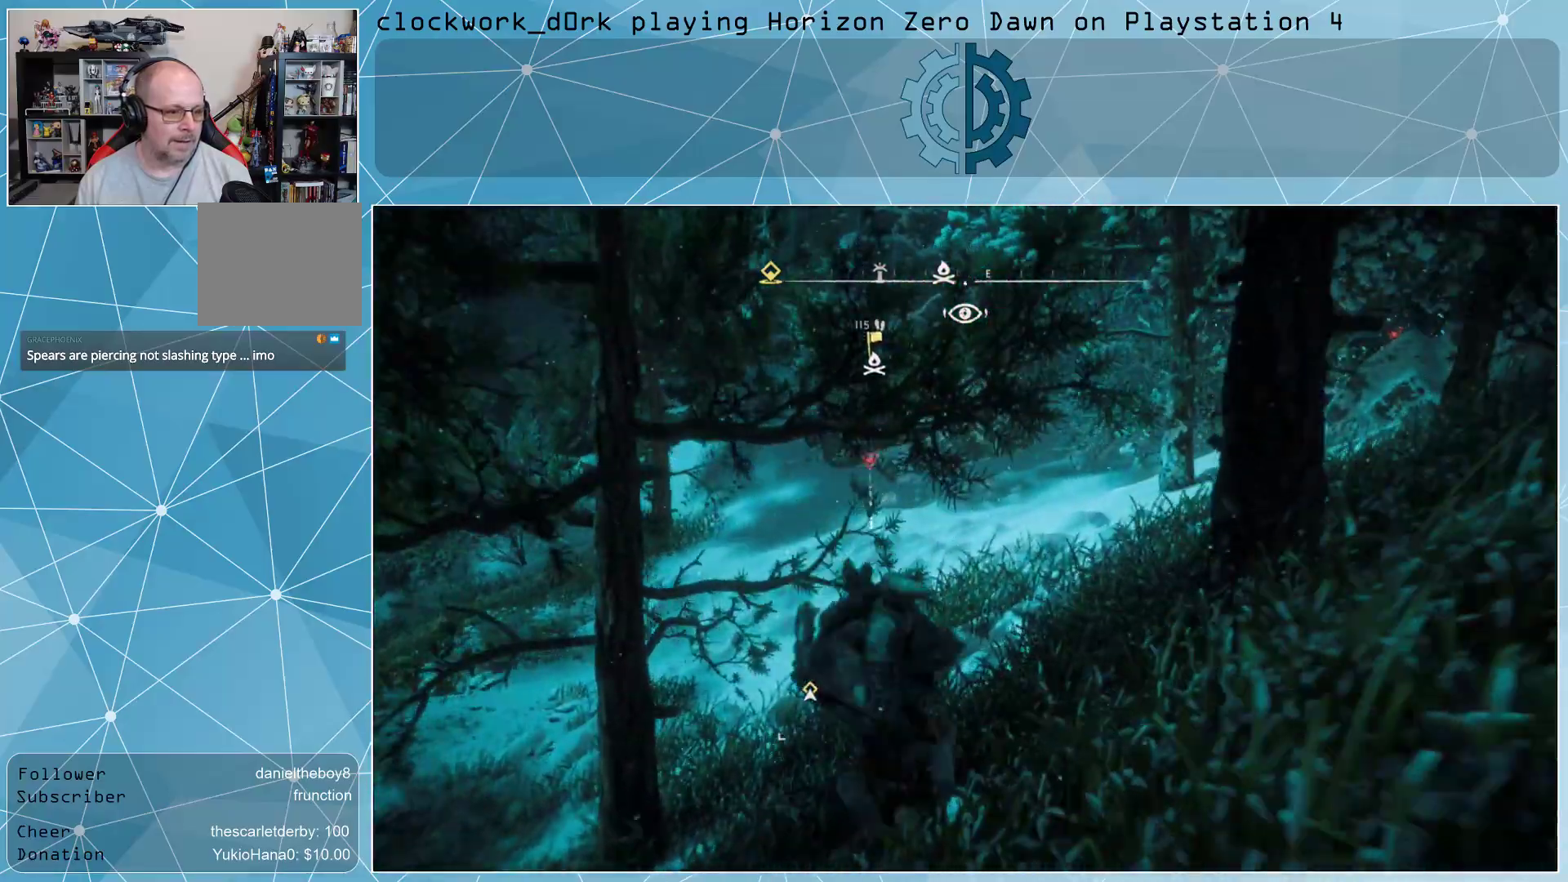
{"dt_ms": 500, "buttons": [], "left_stick": "up", "right_stick": "center", "events": [[33, "CIRCLE", "up"], [133, "CIRCLE", "down"], [233, "CIRCLE", "up"], [300, "CIRCLE", "down"], [400, "CIRCLE", "up"]]}
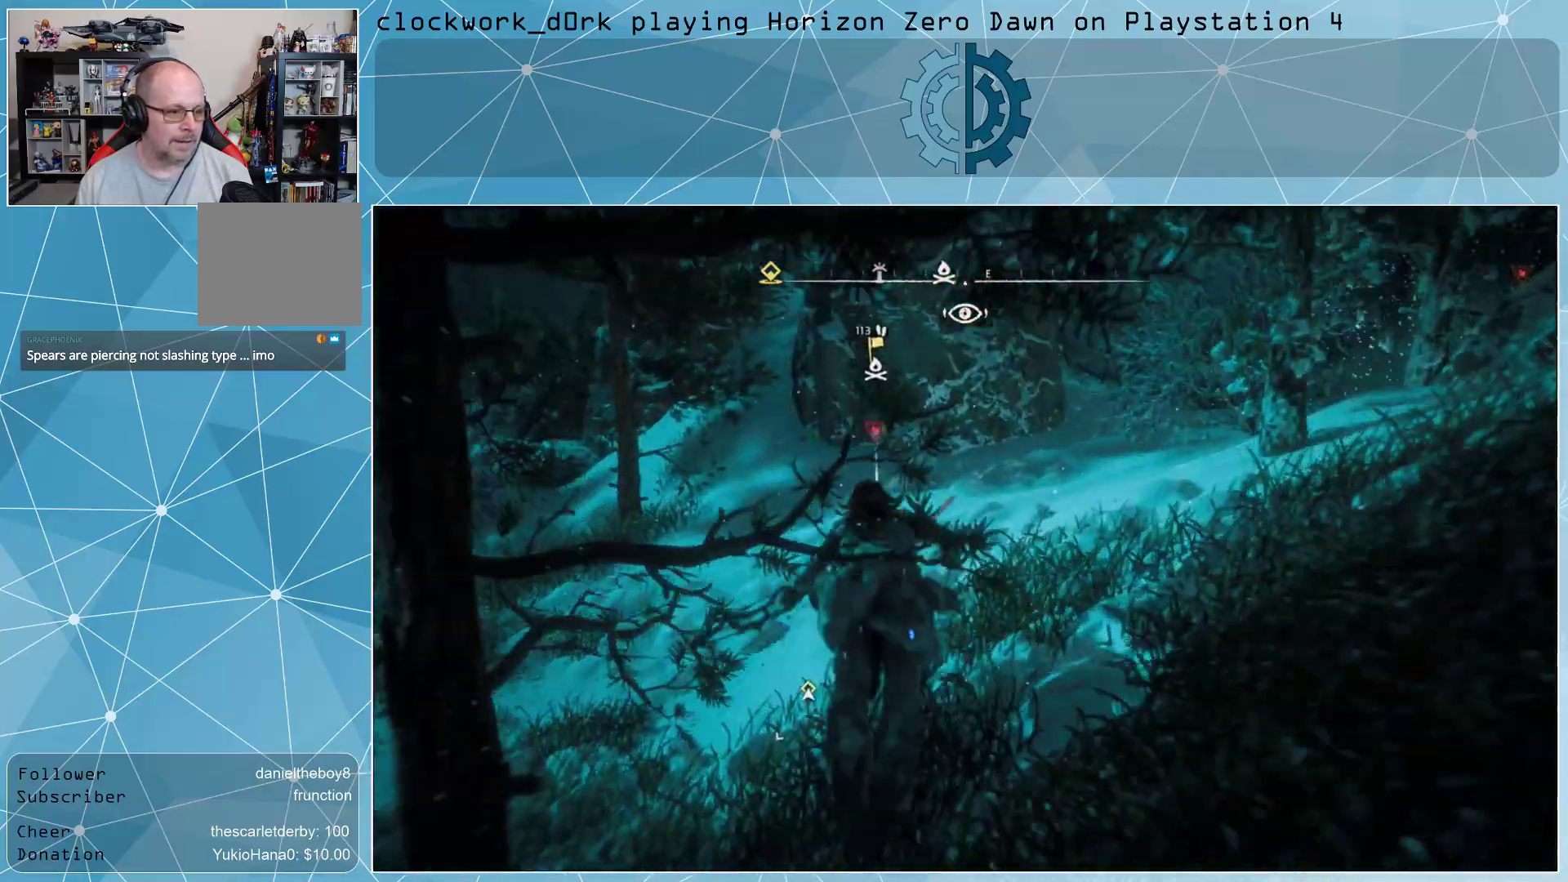
{"dt_ms": 500, "buttons": ["CIRCLE"], "left_stick": "up", "right_stick": "center", "events": [[33, "CIRCLE", "down"], [100, "CIRCLE", "up"], [200, "CIRCLE", "down"], [300, "CIRCLE", "up"], [400, "CIRCLE", "down"]]}
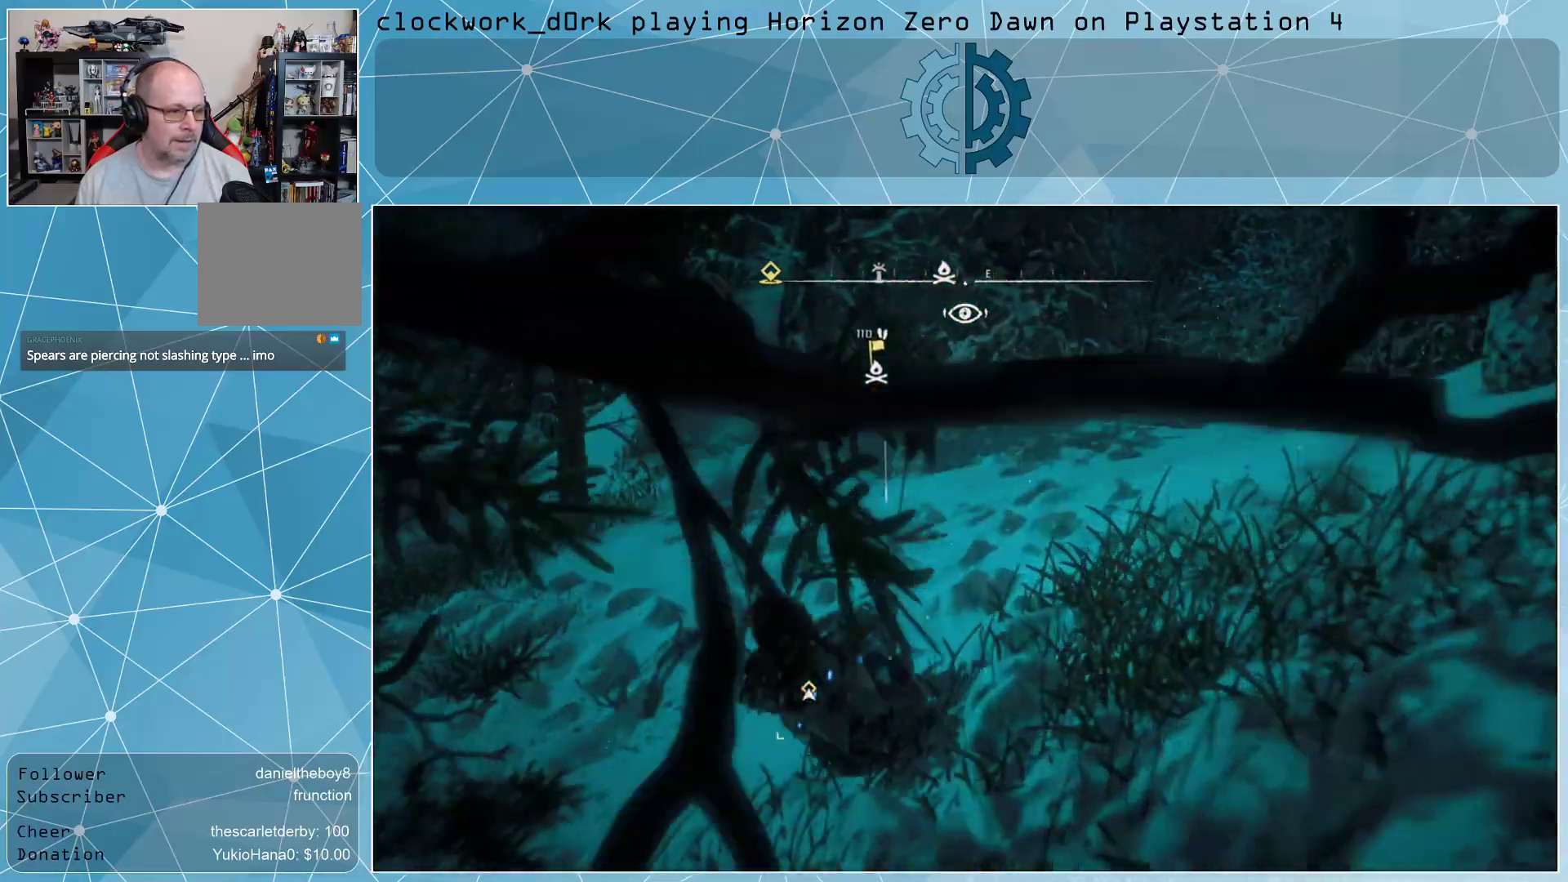
{"dt_ms": 1000, "buttons": [], "left_stick": "up-left", "right_stick": "center"}
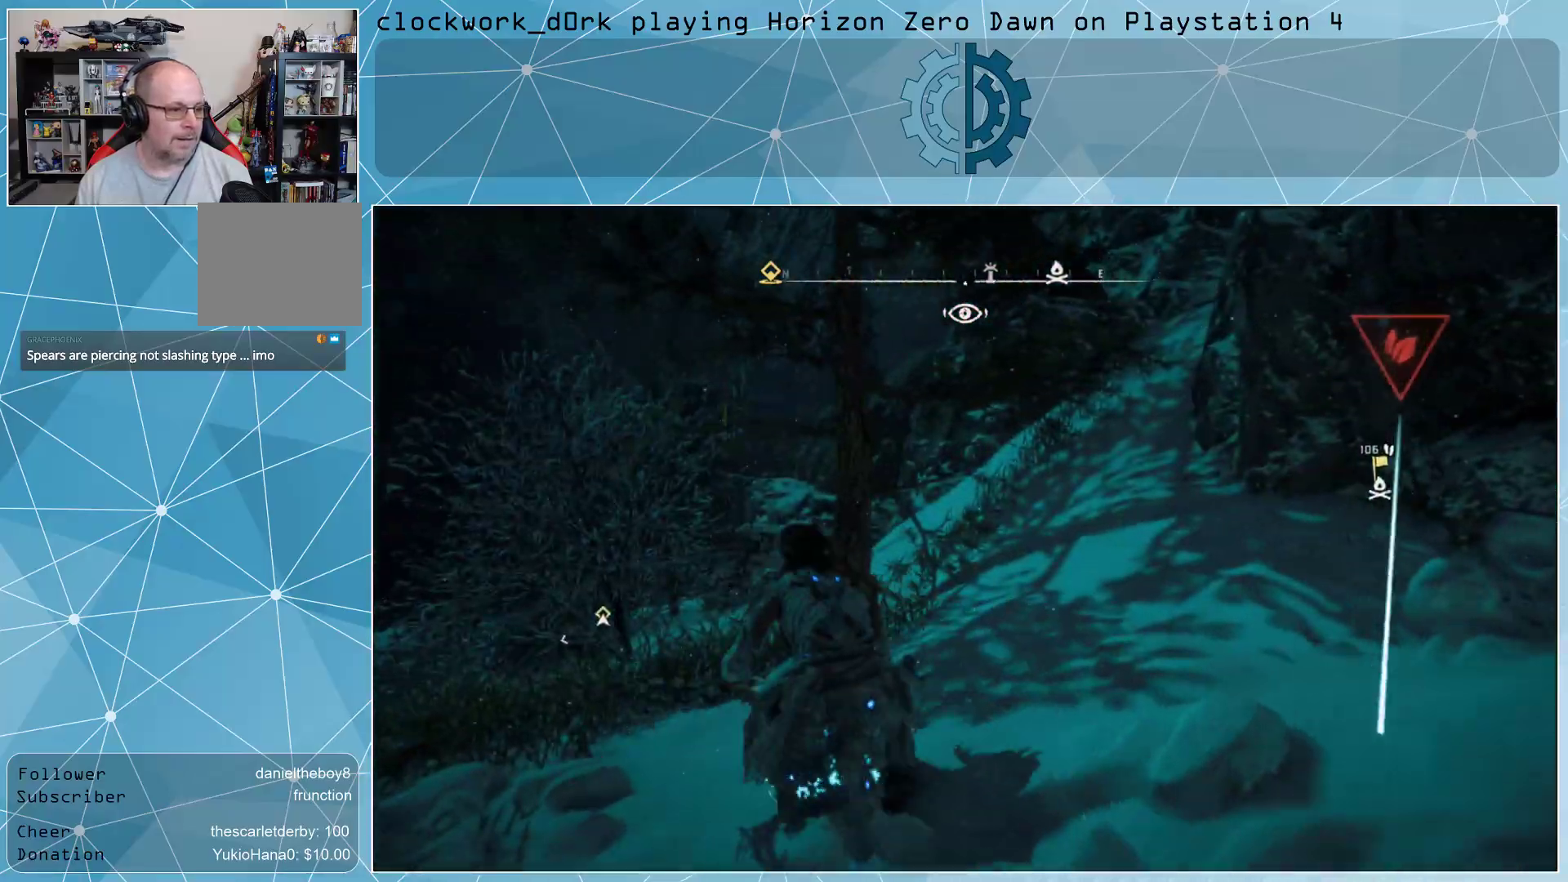
{"dt_ms": 500, "buttons": [], "left_stick": "up-left", "right_stick": "center", "events": []}
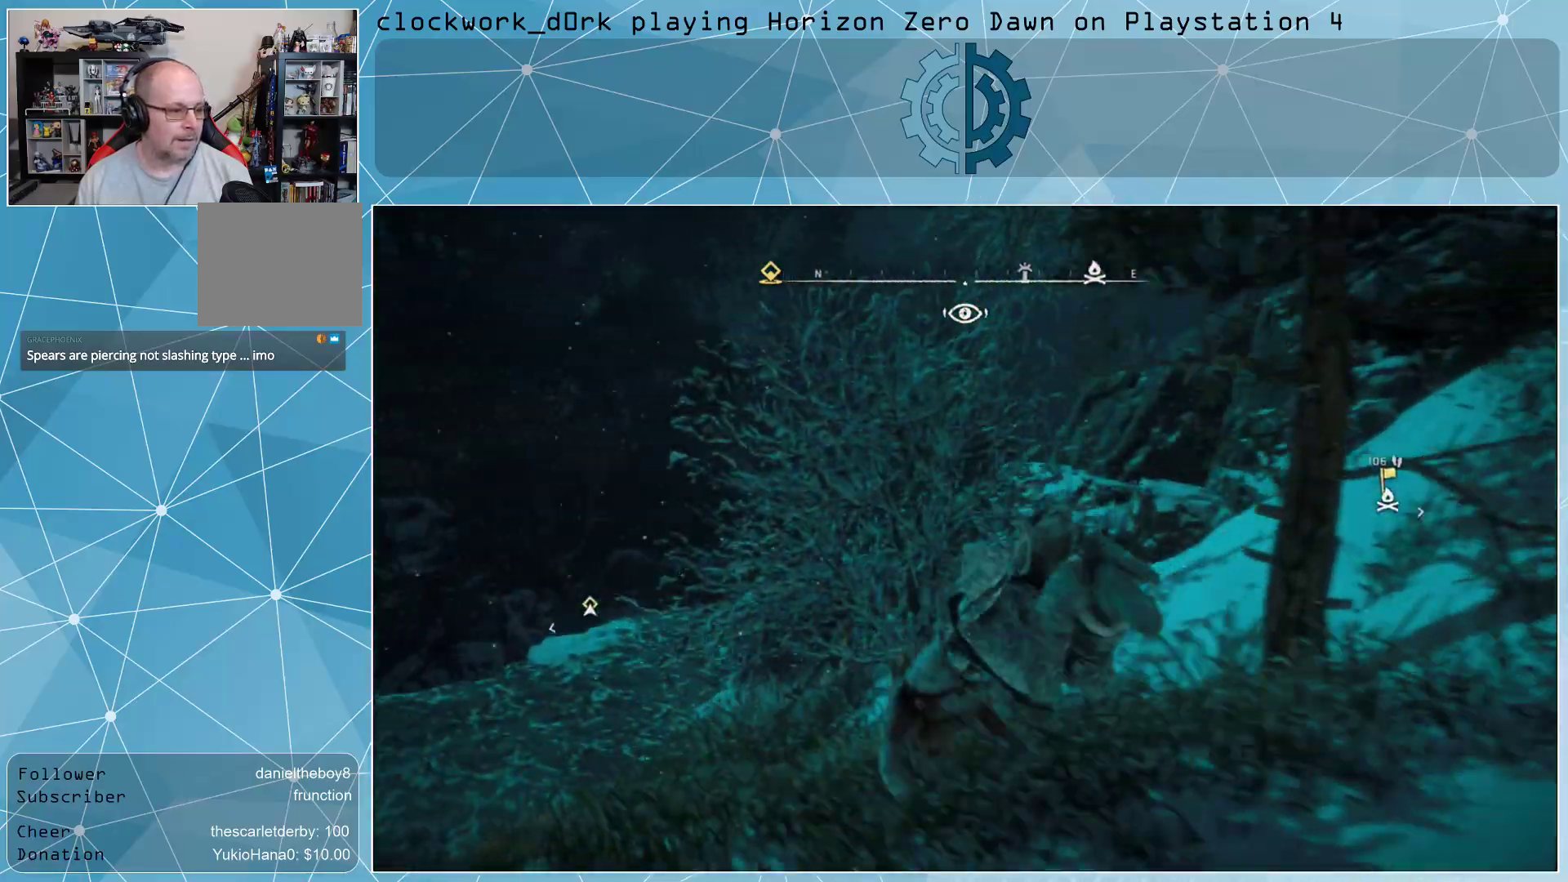
{"dt_ms": 500, "buttons": [], "left_stick": "up-left", "right_stick": "right", "events": [[100, "CIRCLE", "down"], [200, "CIRCLE", "up"], [500, "right_stick", "right"]]}
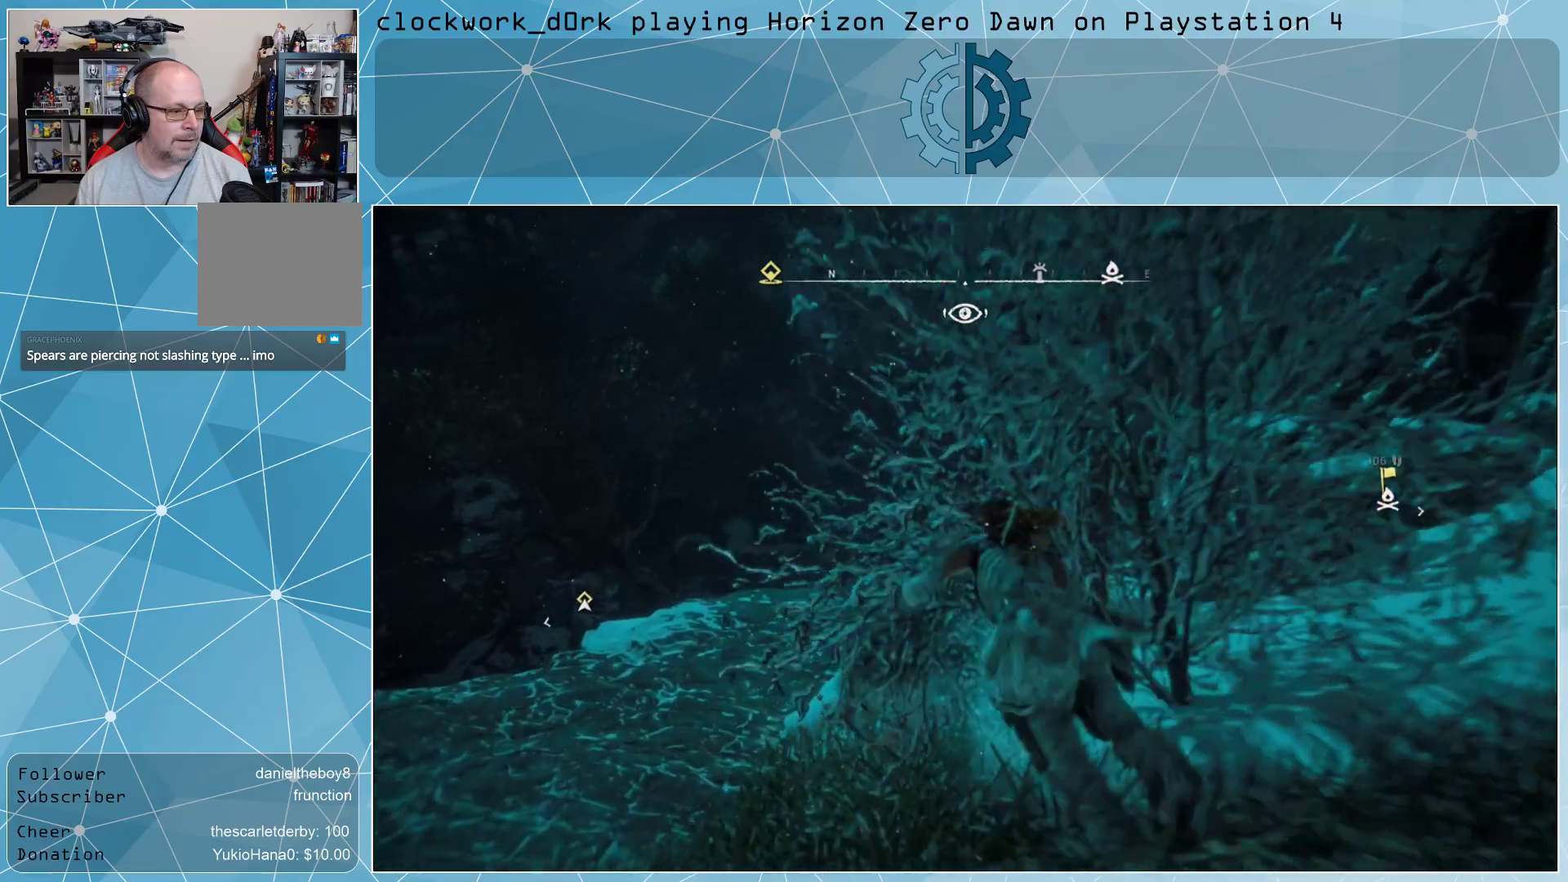
{"dt_ms": 500, "buttons": [], "left_stick": "up-left", "right_stick": "center", "events": [[367, "right_stick", "center"]]}
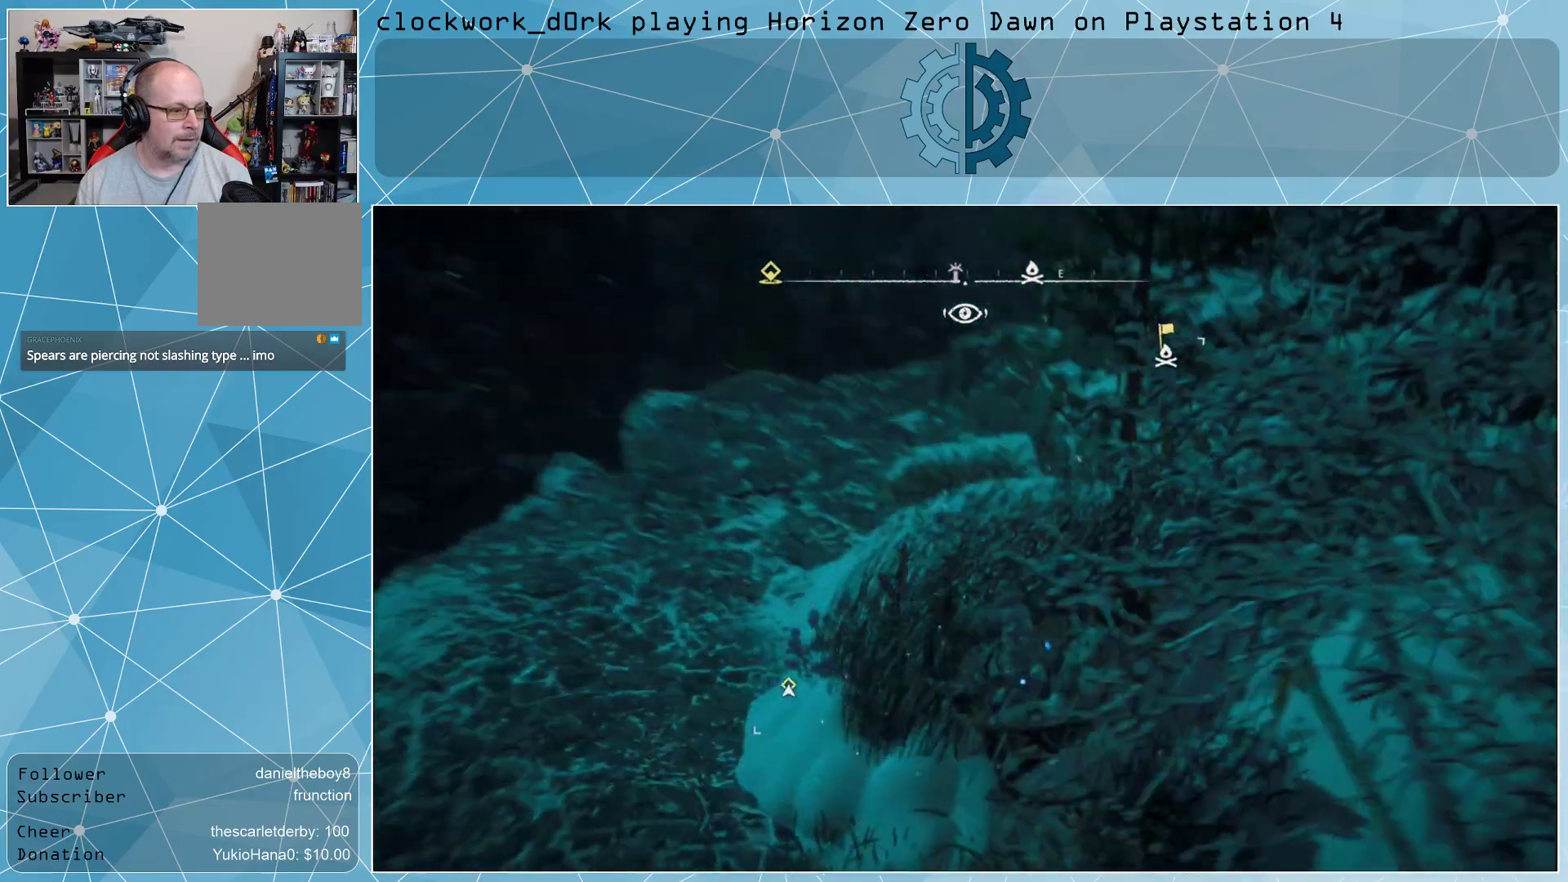
{"dt_ms": 500, "buttons": [], "left_stick": "up-left", "right_stick": "up-right", "events": [[400, "right_stick", "up-right"]]}
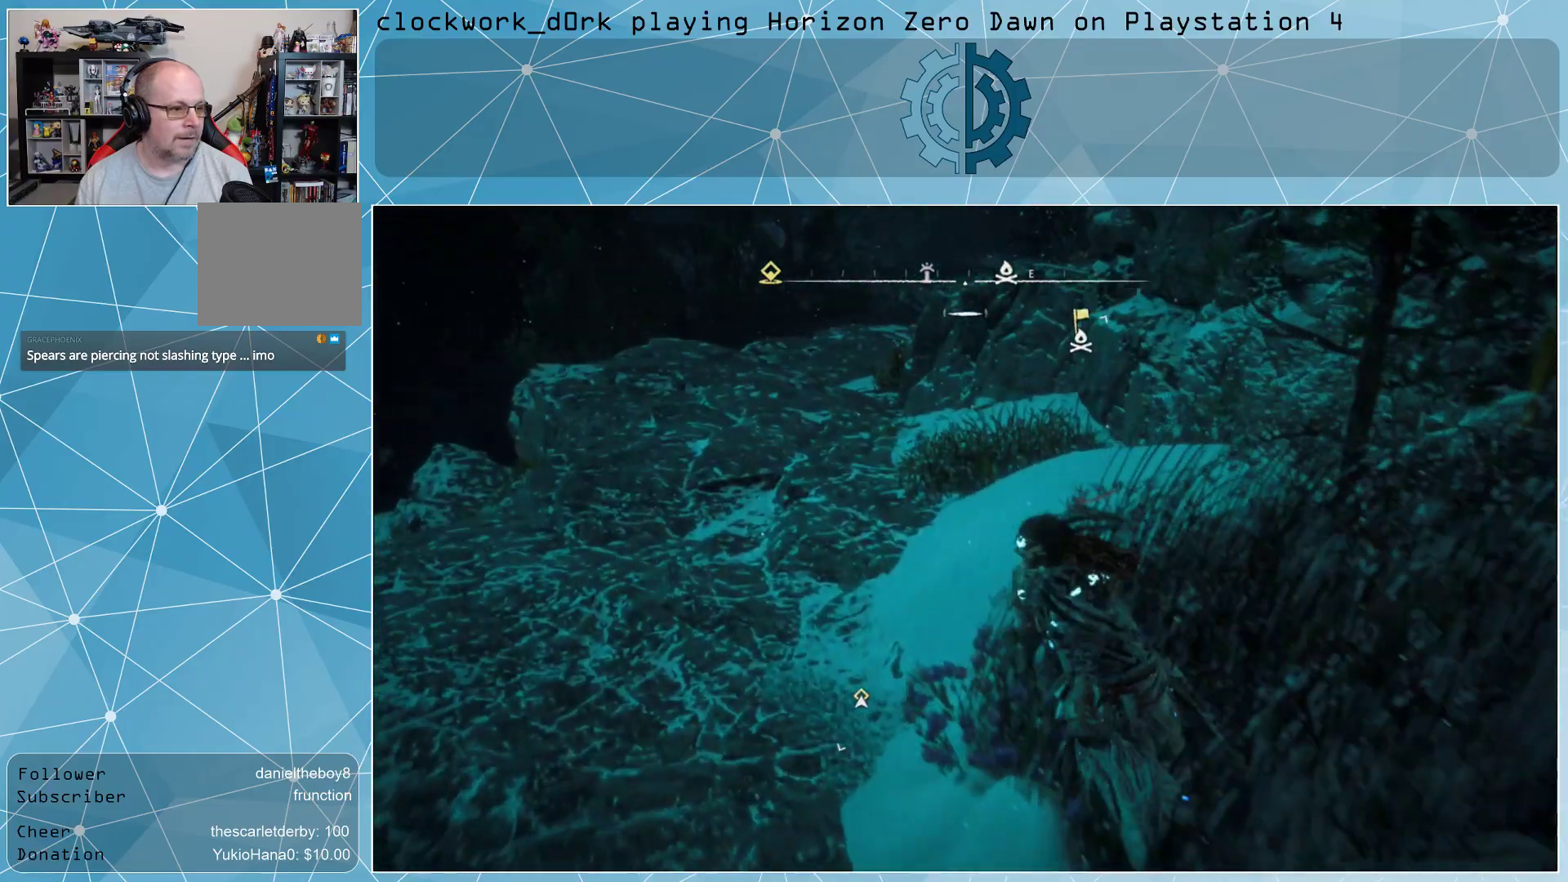
{"dt_ms": 500, "buttons": [], "left_stick": "up-left", "right_stick": "center", "events": [[33, "right_stick", "center"]]}
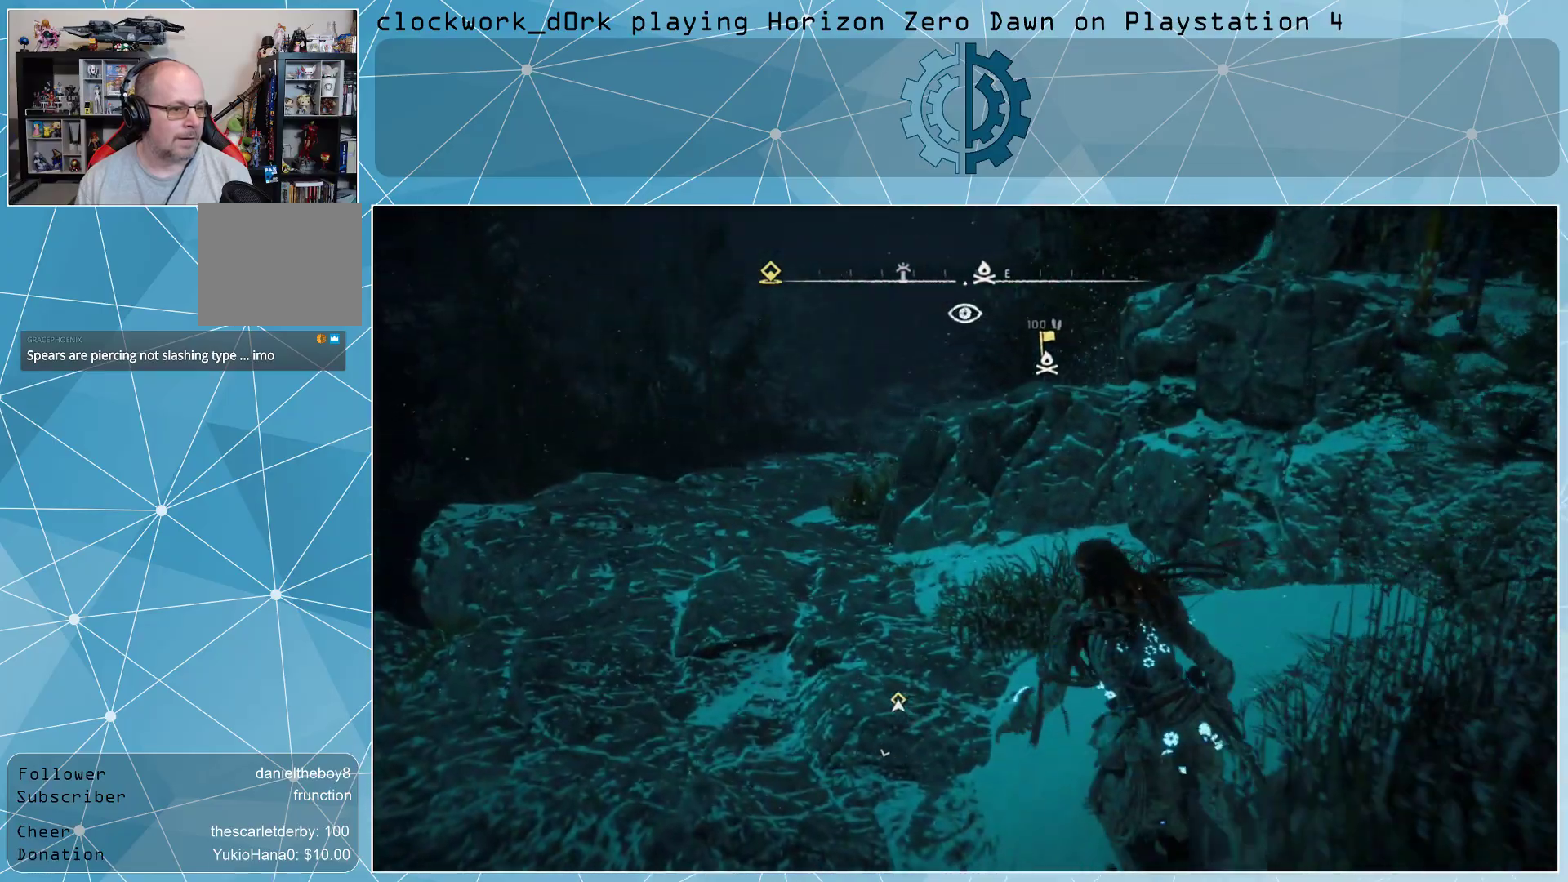
{"dt_ms": 500, "buttons": [], "left_stick": "up-left", "right_stick": "center", "events": [[233, "left_stick", "center"], [467, "left_stick", "up-left"]]}
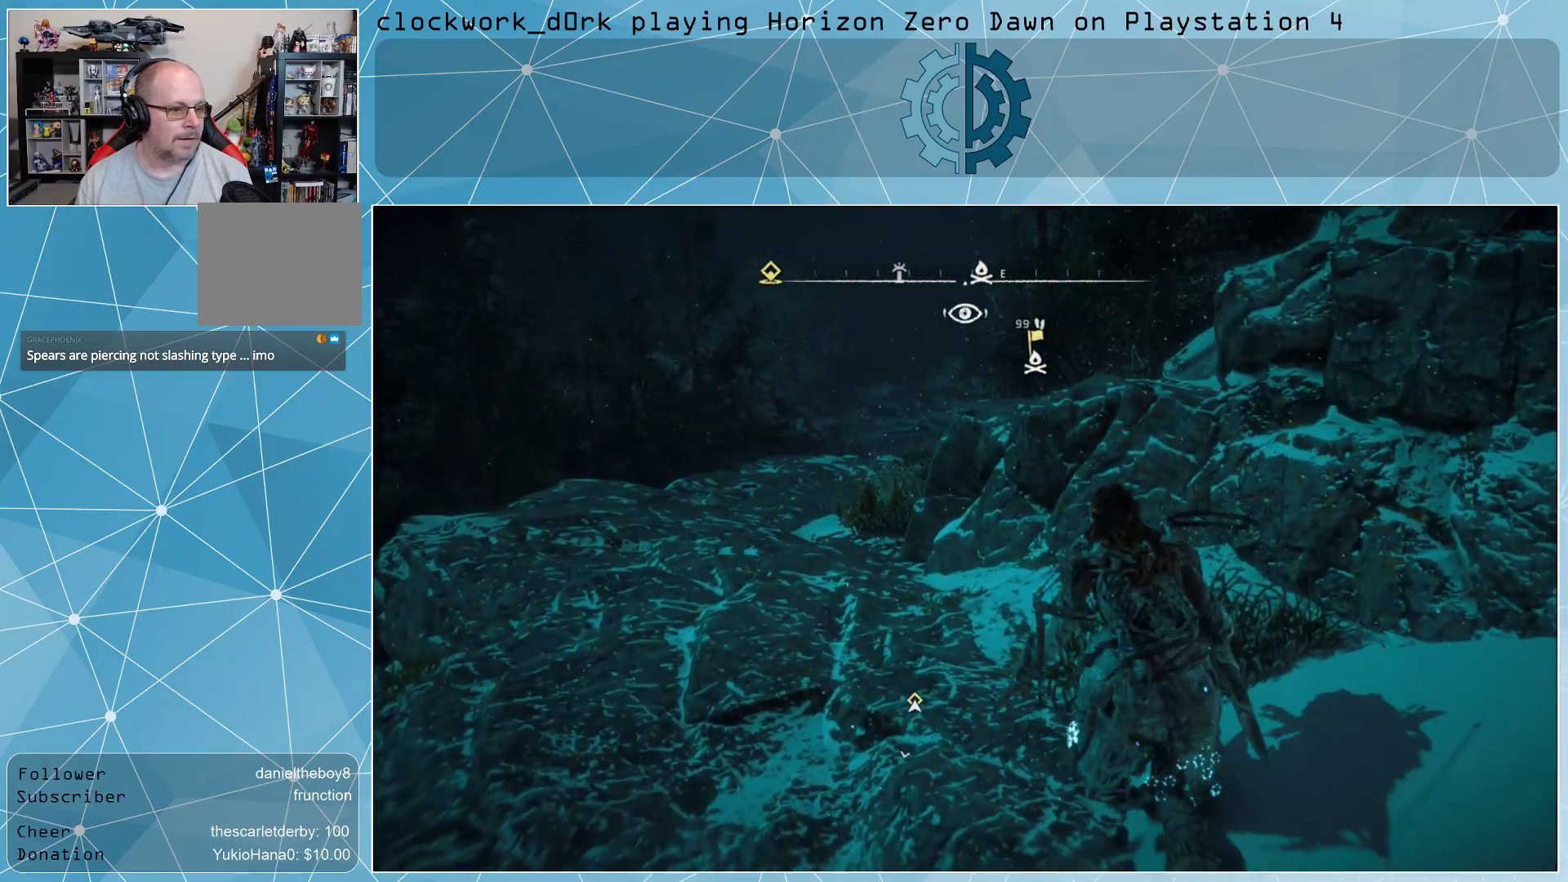
{"dt_ms": 500, "buttons": ["L3"], "left_stick": "up-left", "right_stick": "center", "events": [[333, "L3", "down"]]}
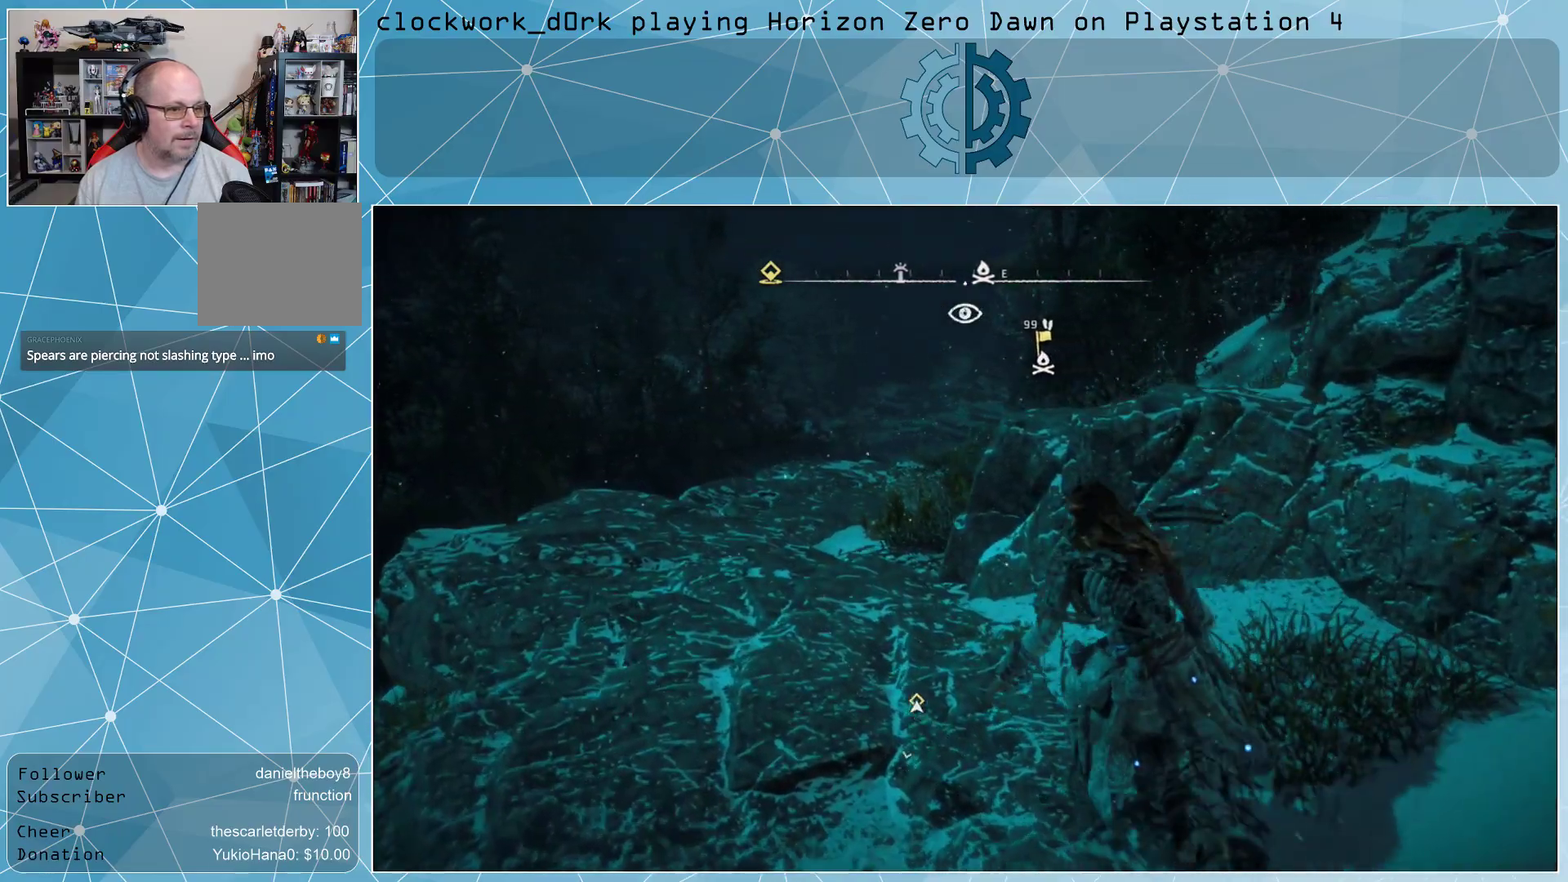
{"dt_ms": 500, "buttons": ["L3"], "left_stick": "up-left", "right_stick": "center", "events": [[267, "right_stick", "right"], [433, "right_stick", "center"]]}
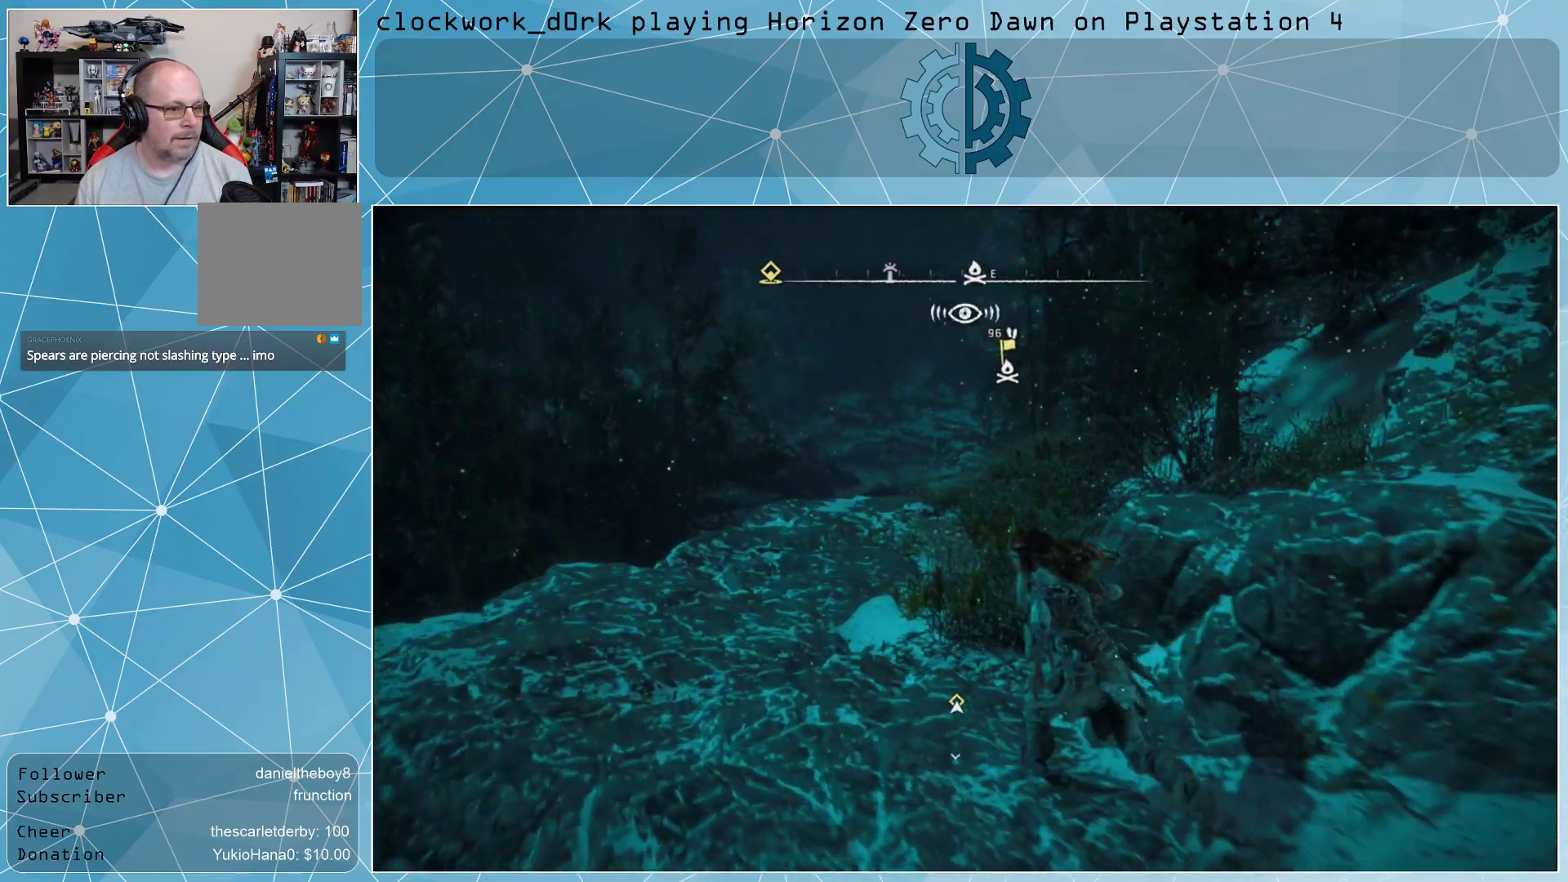
{"dt_ms": 500, "buttons": [], "left_stick": "up-left", "right_stick": "center", "events": [[167, "L3", "up"]]}
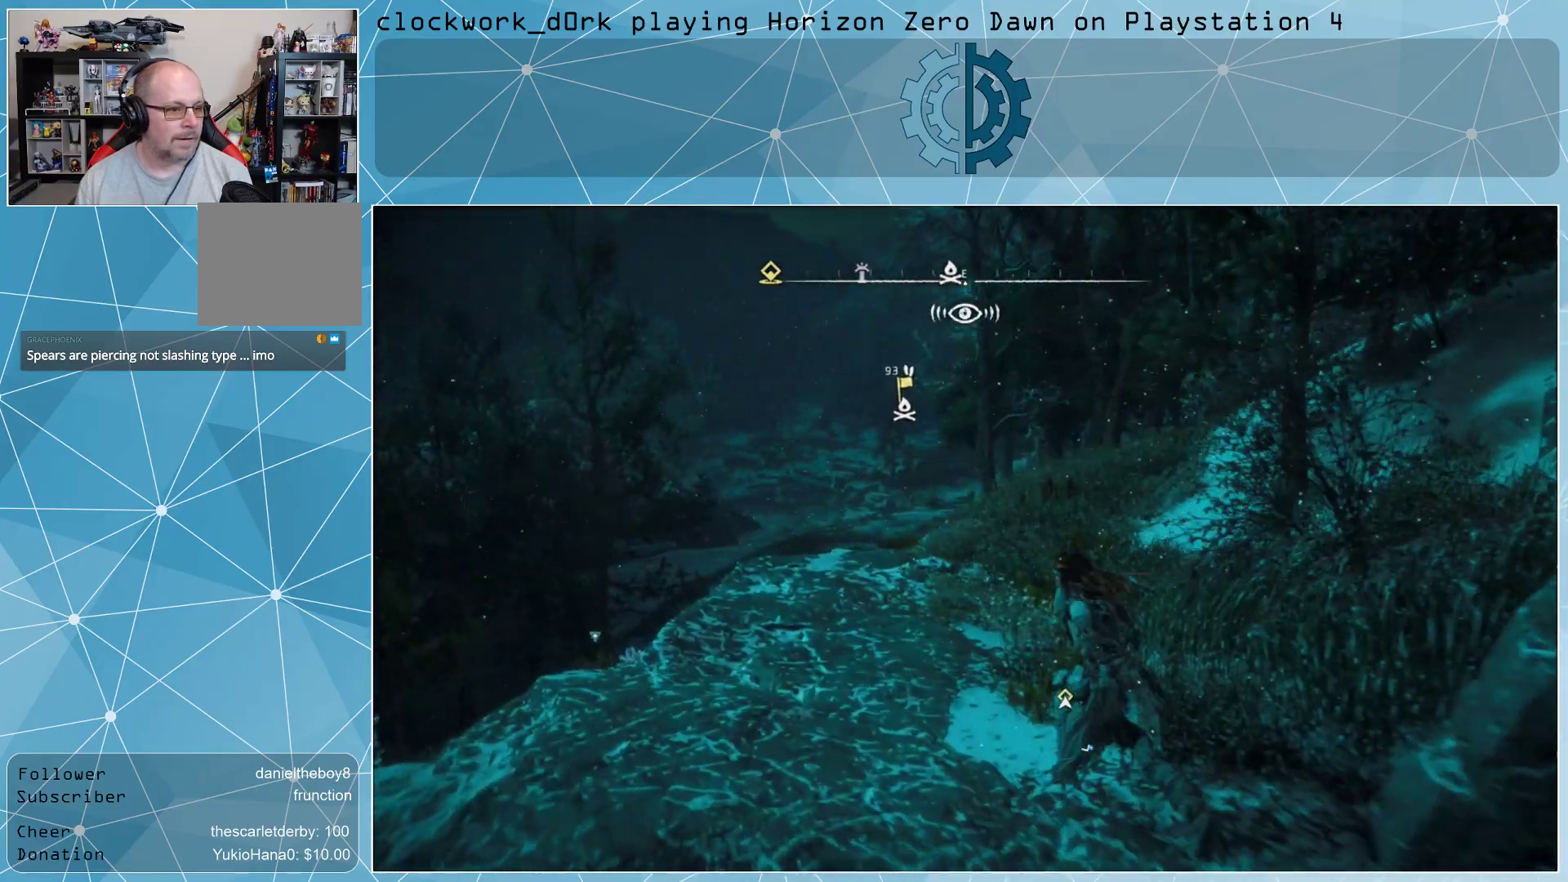
{"dt_ms": 500, "buttons": [], "left_stick": "up-left", "right_stick": "center", "events": [[33, "right_stick", "up"], [167, "right_stick", "center"], [367, "right_stick", "up"], [500, "right_stick", "center"]]}
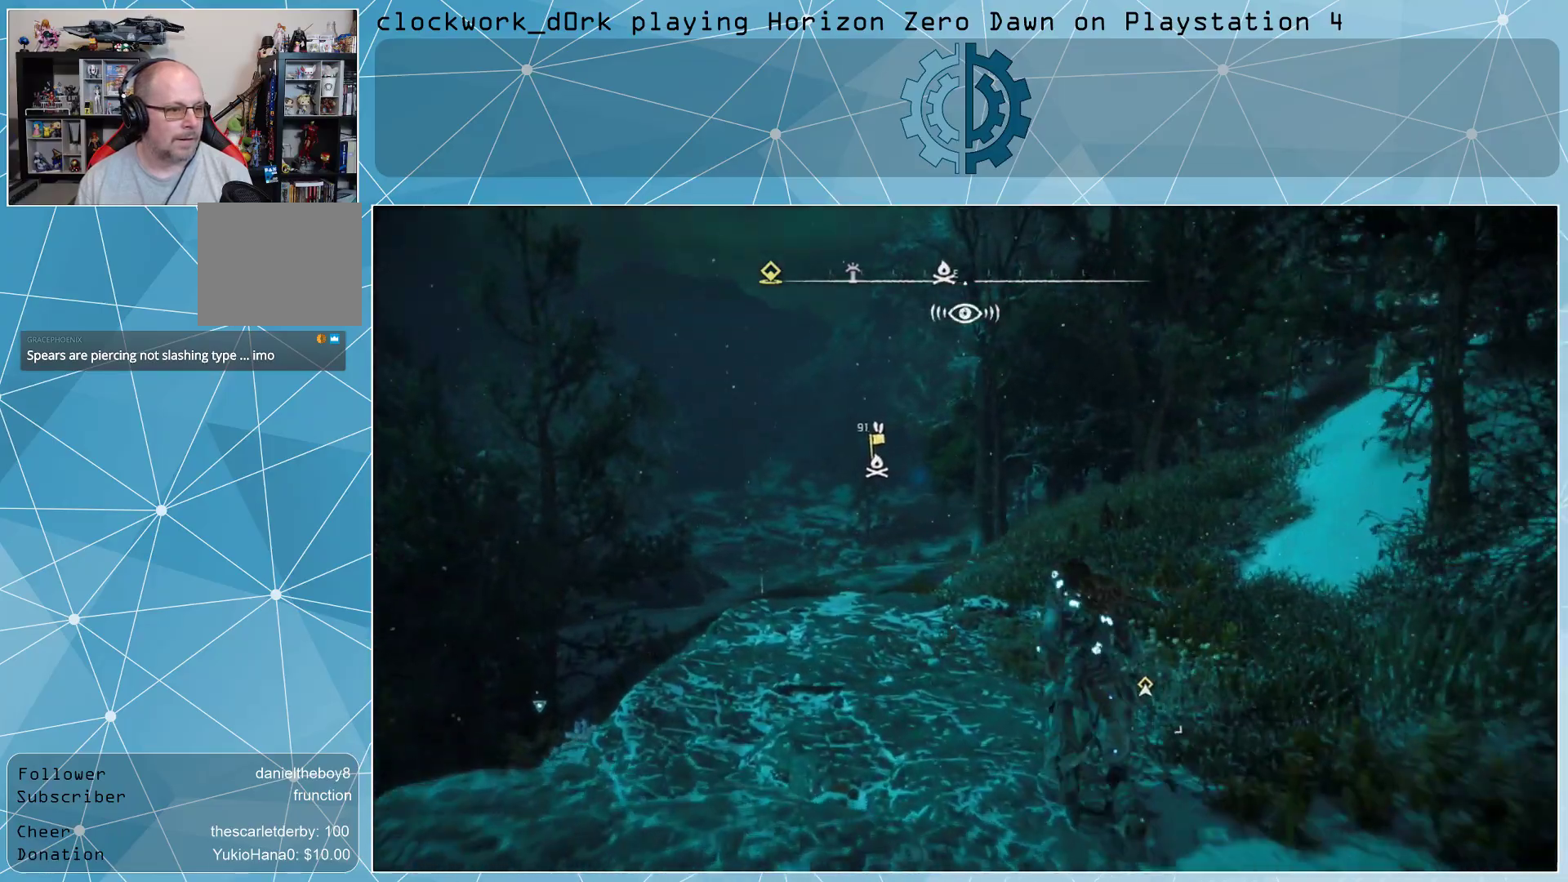
{"dt_ms": 500, "buttons": [], "left_stick": "up-left", "right_stick": "center", "events": [[200, "right_stick", "down"], [367, "right_stick", "center"]]}
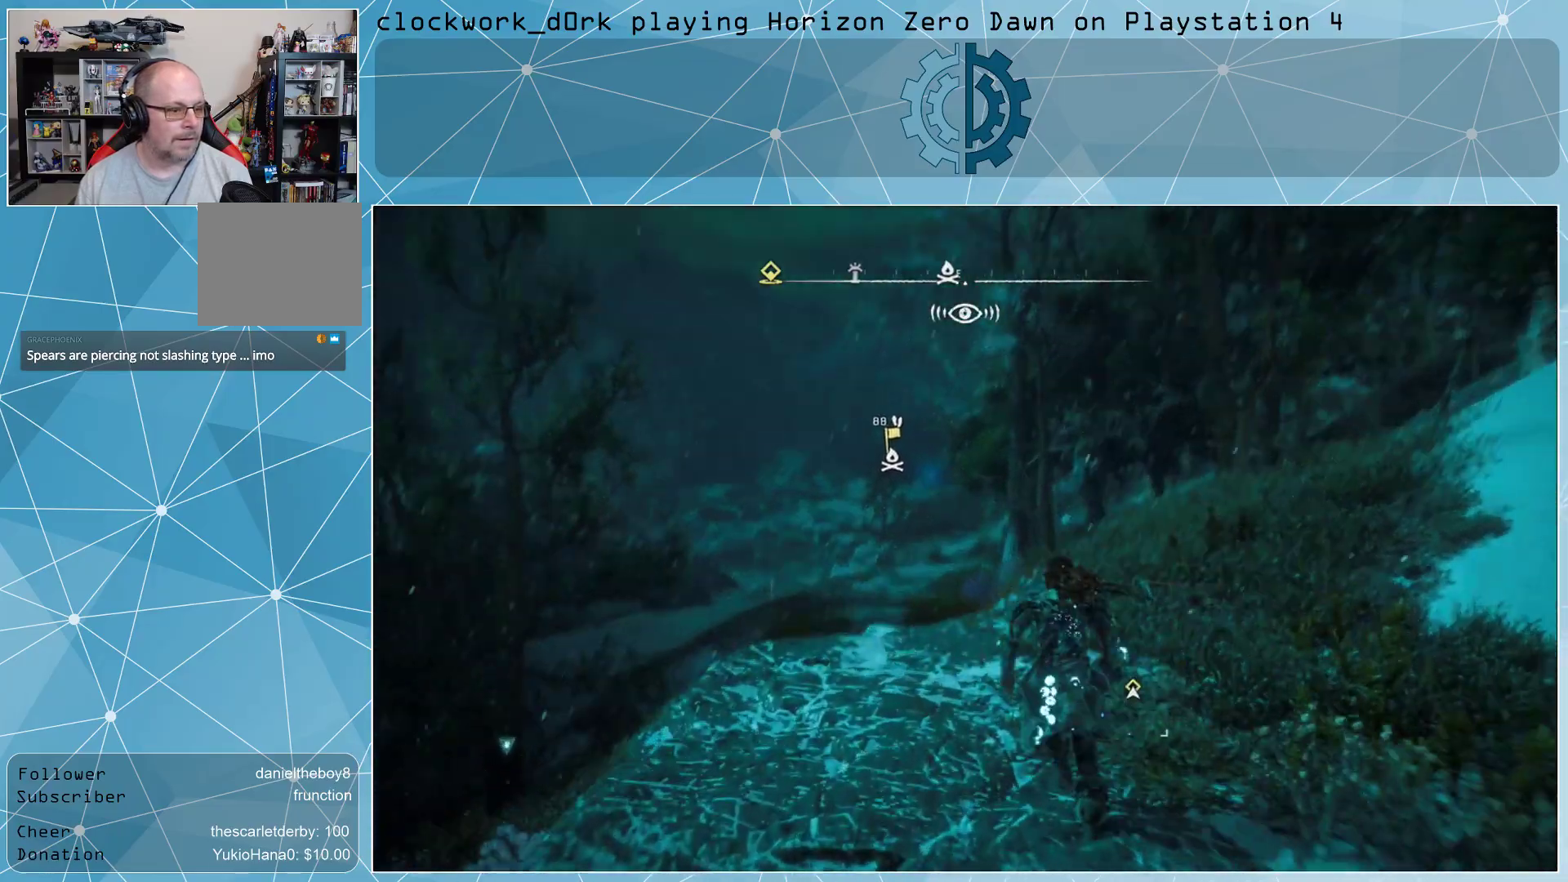
{"dt_ms": 500, "buttons": [], "left_stick": "up-left", "right_stick": "center", "events": []}
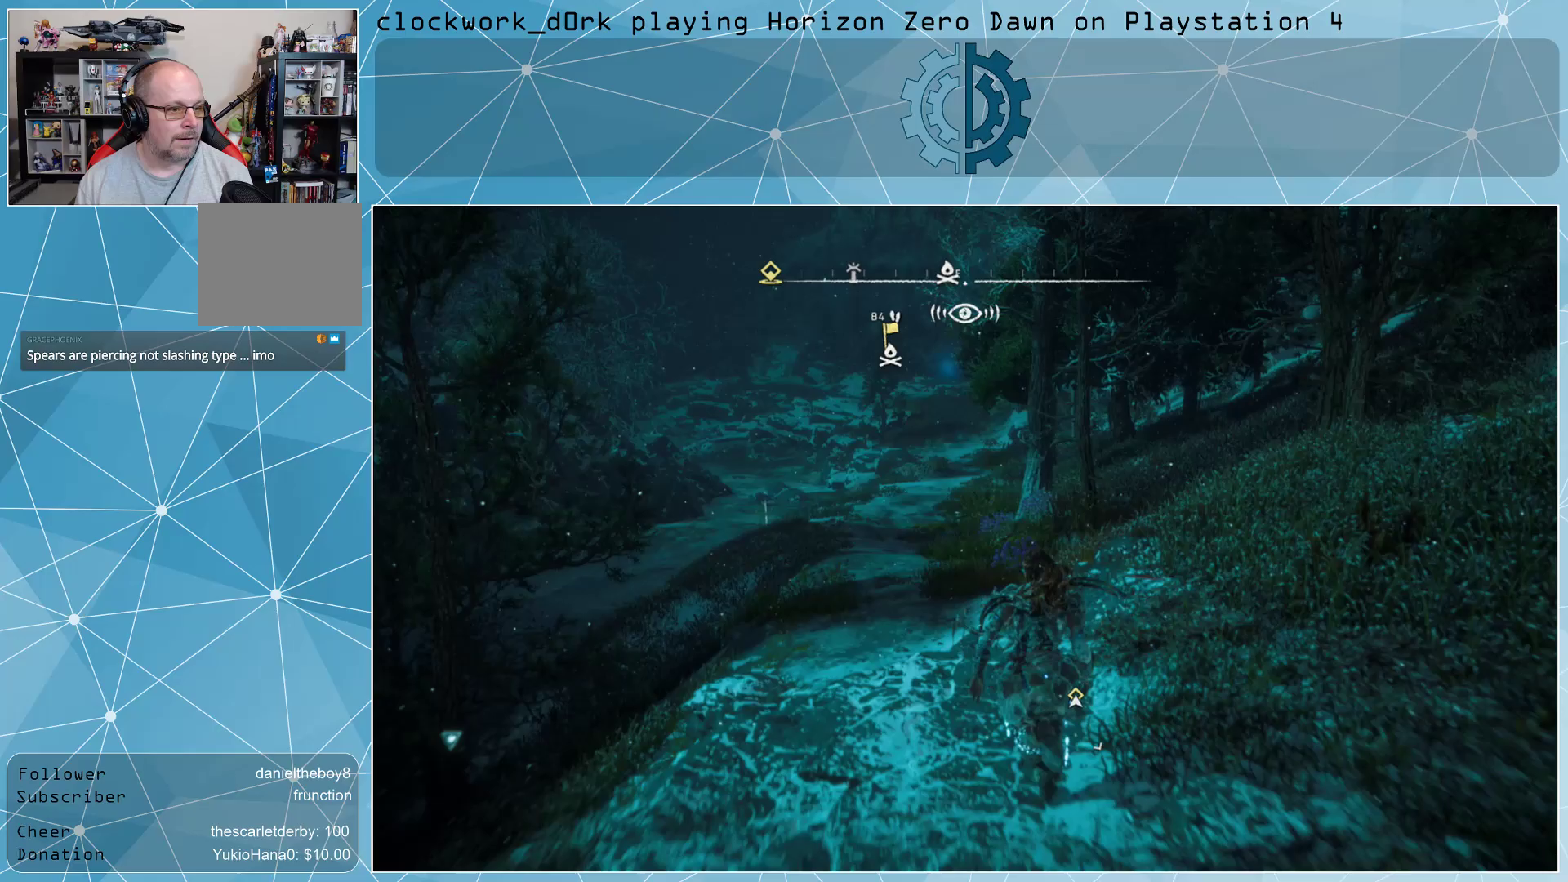
{"dt_ms": 500, "buttons": [], "left_stick": "up-left", "right_stick": "up", "events": [[500, "right_stick", "up"]]}
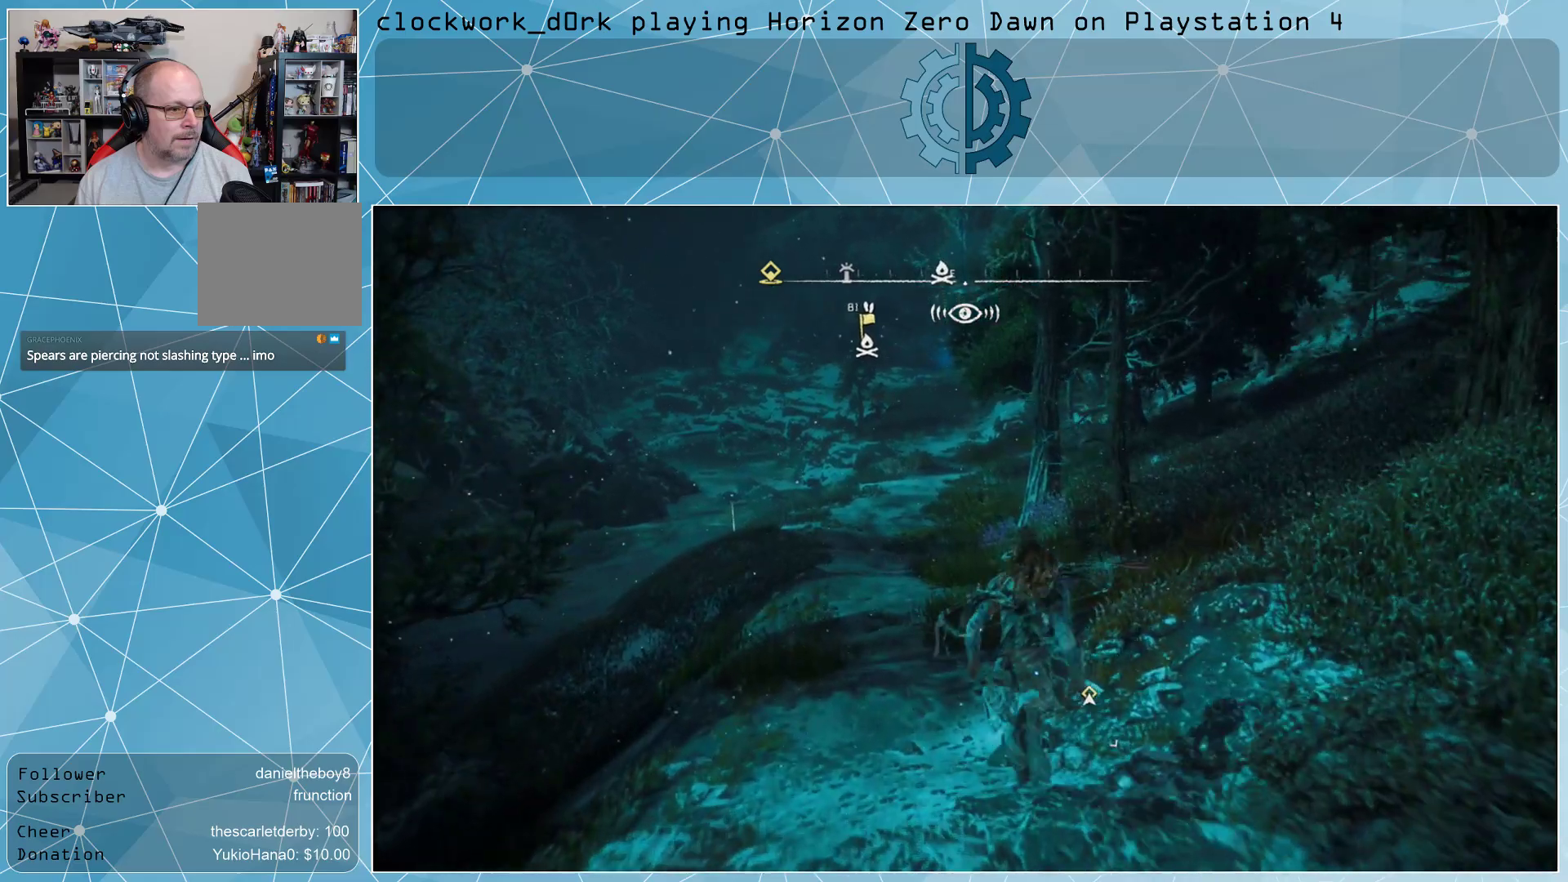
{"dt_ms": 500, "buttons": ["SQUARE"], "left_stick": "up-left", "right_stick": "center", "events": [[133, "right_stick", "center"], [500, "SQUARE", "down"]]}
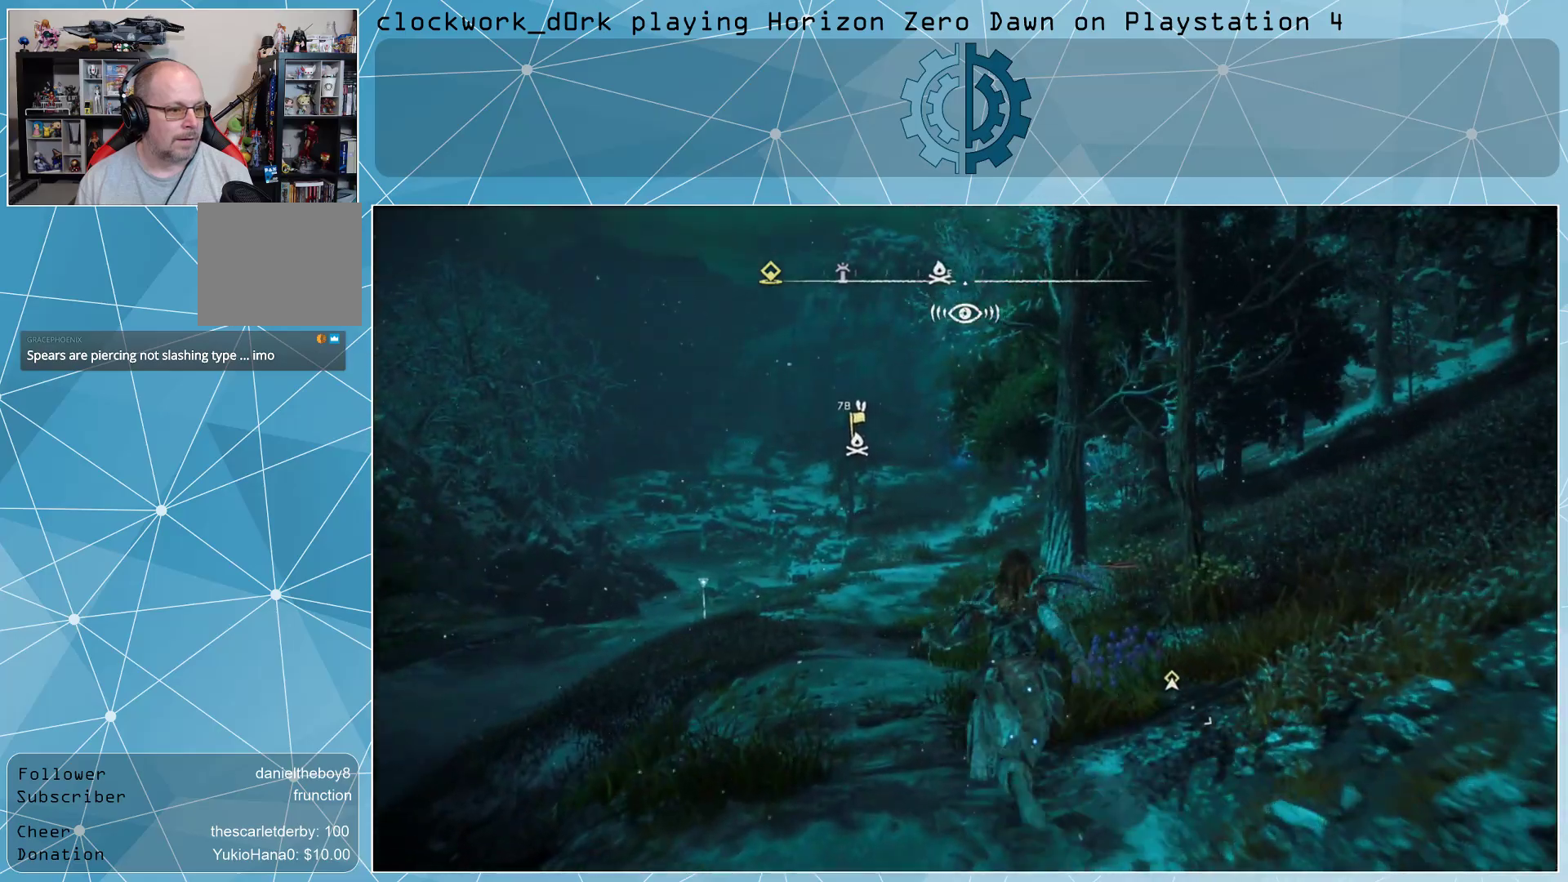
{"dt_ms": 500, "buttons": [], "left_stick": "up-left", "right_stick": "center", "events": [[100, "SQUARE", "up"]]}
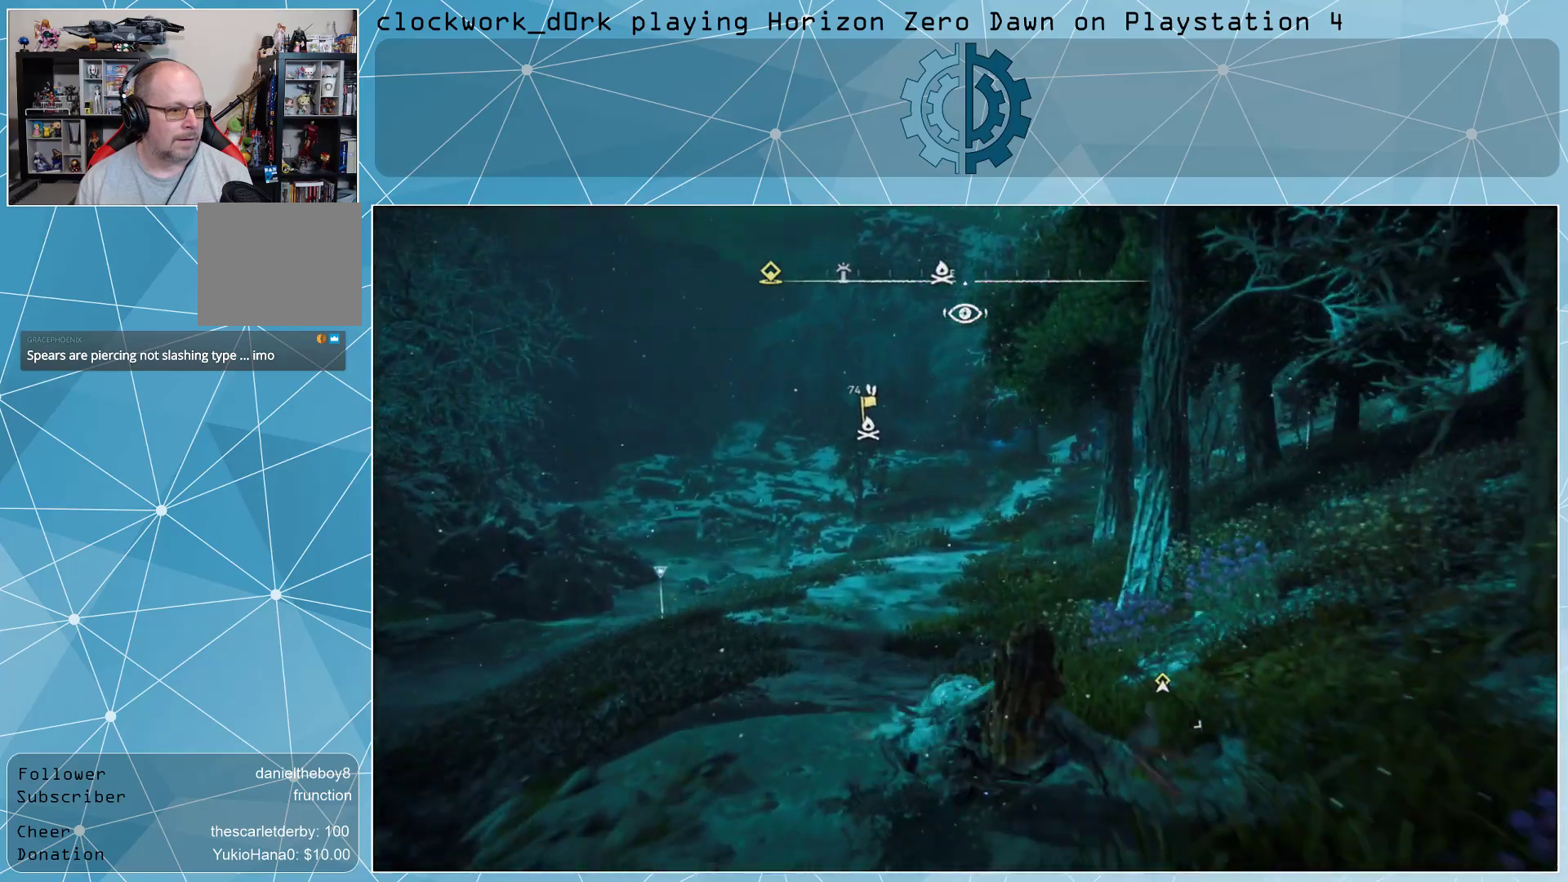
{"dt_ms": 500, "buttons": [], "left_stick": "left", "right_stick": "center", "events": [[167, "left_stick", "left"], [167, "right_stick", "up"], [267, "right_stick", "center"]]}
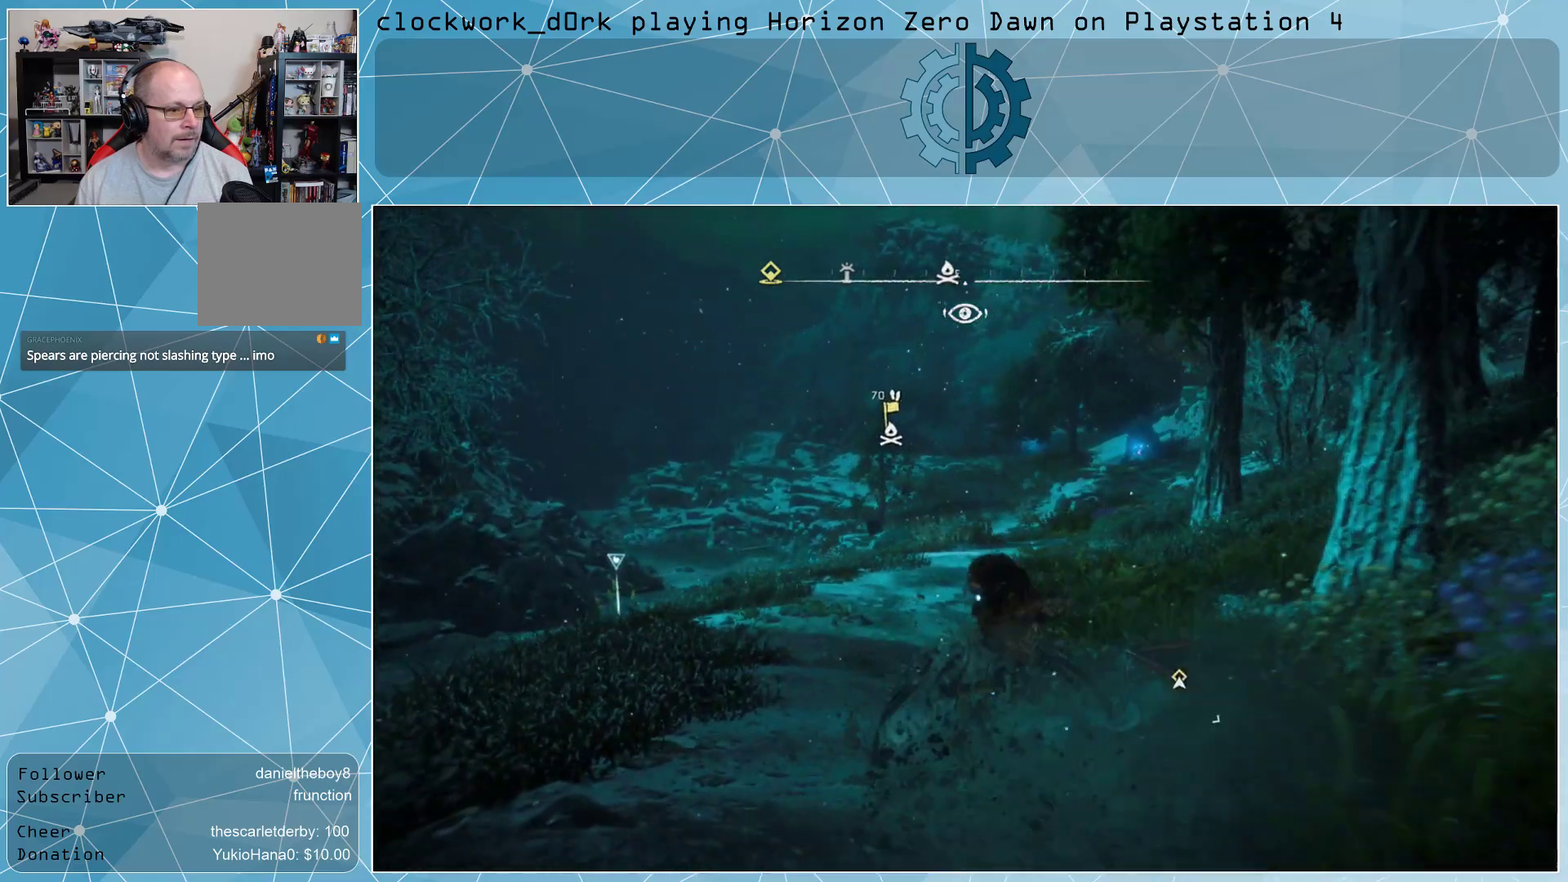
{"dt_ms": 500, "buttons": [], "left_stick": "center", "right_stick": "center", "events": [[433, "left_stick", "center"]]}
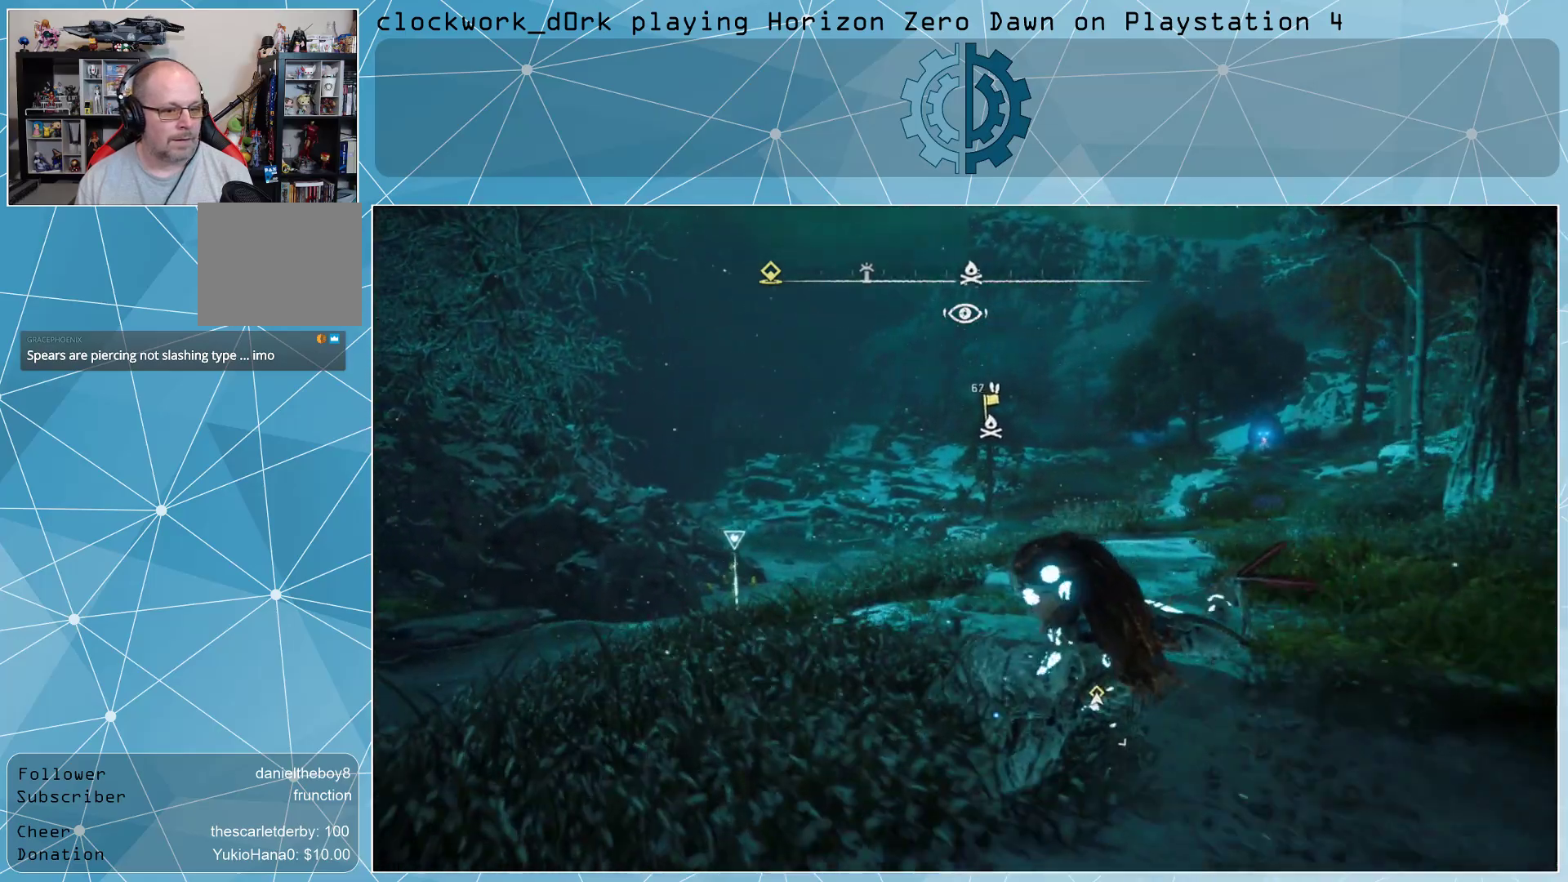
{"dt_ms": 500, "buttons": [], "left_stick": "center", "right_stick": "center", "events": []}